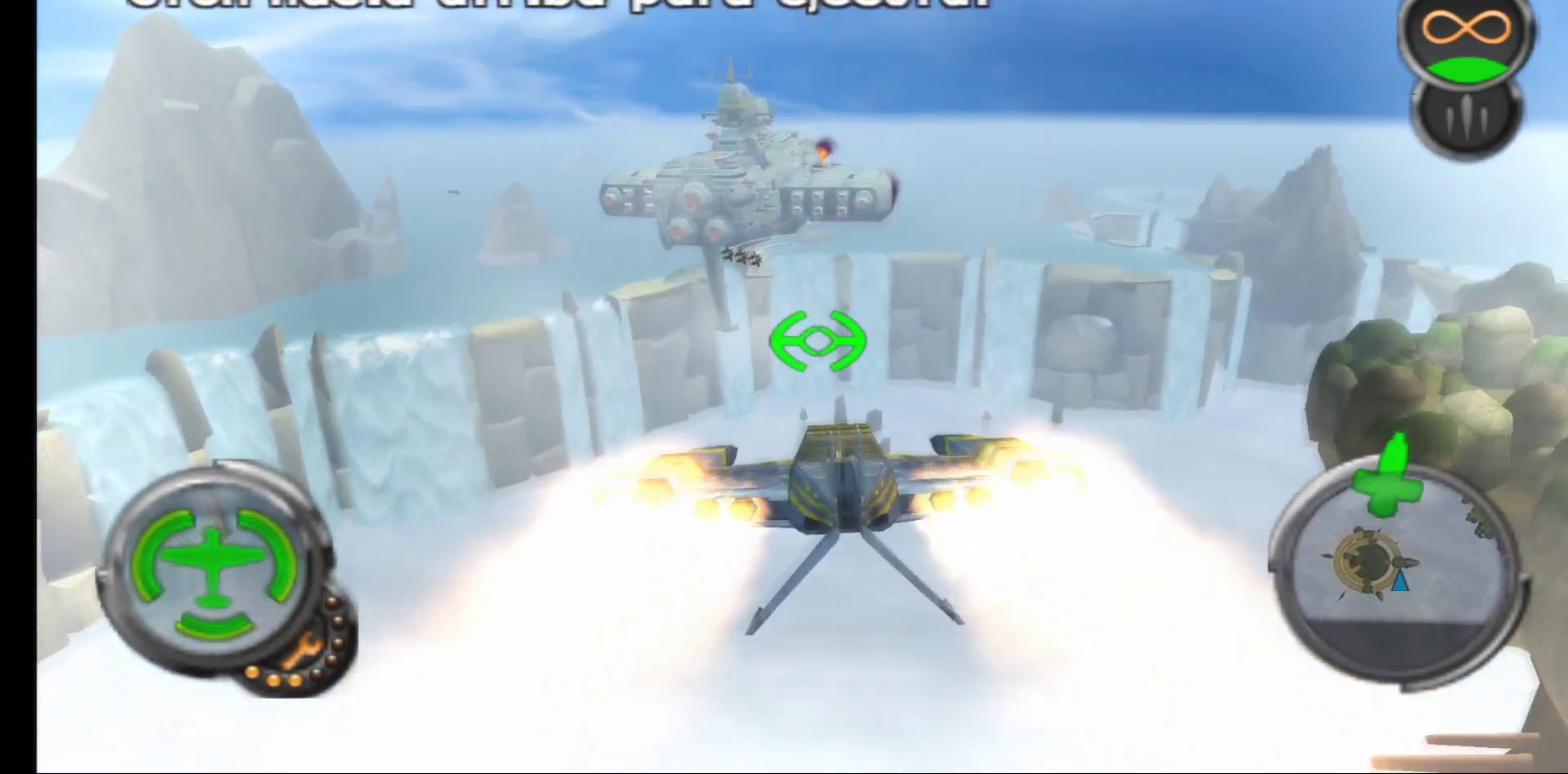
Gameplay with a controller (Xbox layout); each line is a JSON object with the inputs held at the frame after it. "events" lists button and stick changes between this image and that frame as [ms after this image, input, new state], when the widget could be followed in between.
{"buttons": ["A"], "left_stick": "center", "right_stick": "center", "events": [[200, "left_stick", "center"]]}
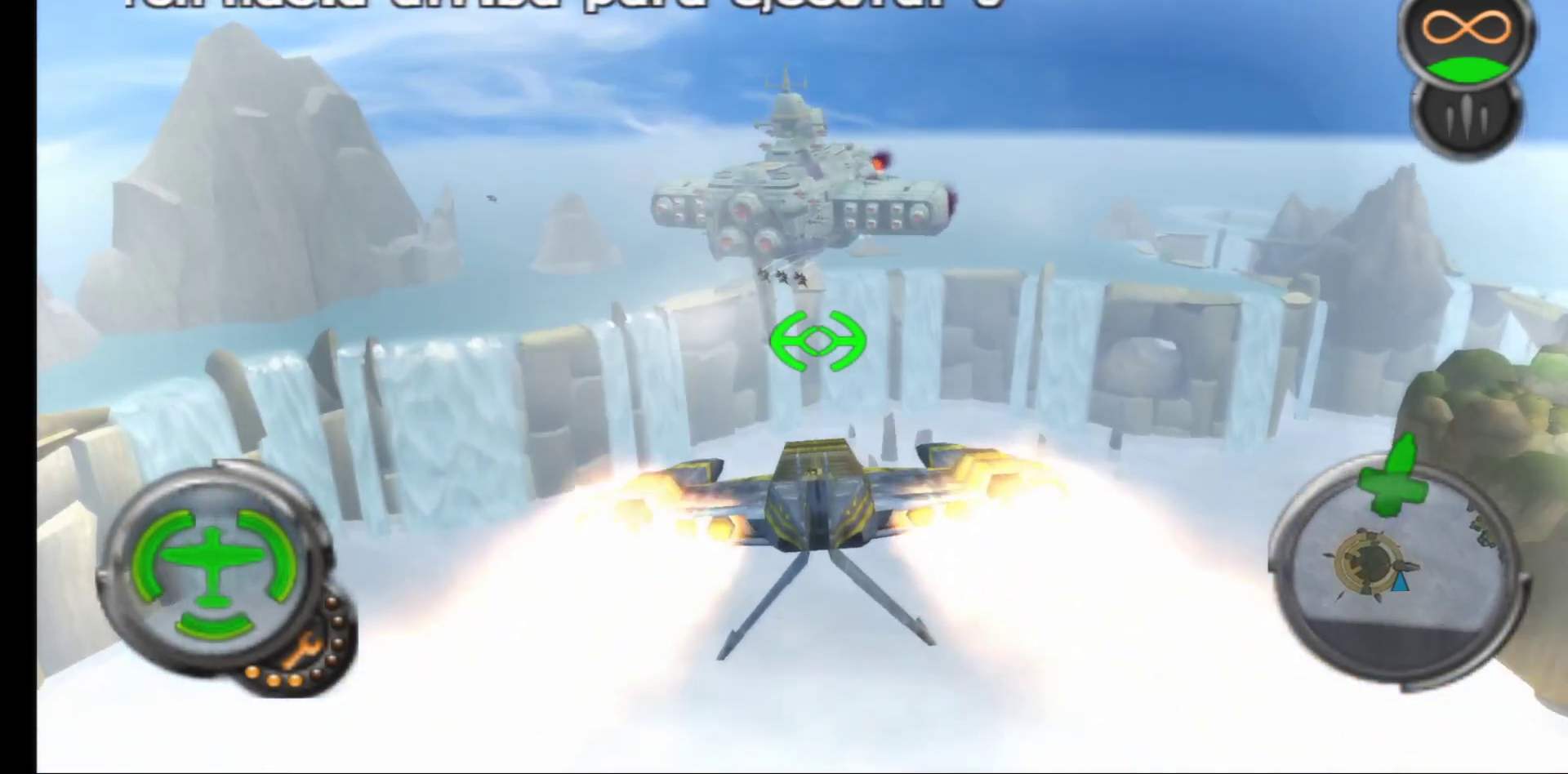
{"buttons": ["A"], "left_stick": "center", "right_stick": "center", "events": [[67, "left_stick", "down"], [150, "left_stick", "down-left"], [400, "left_stick", "center"]]}
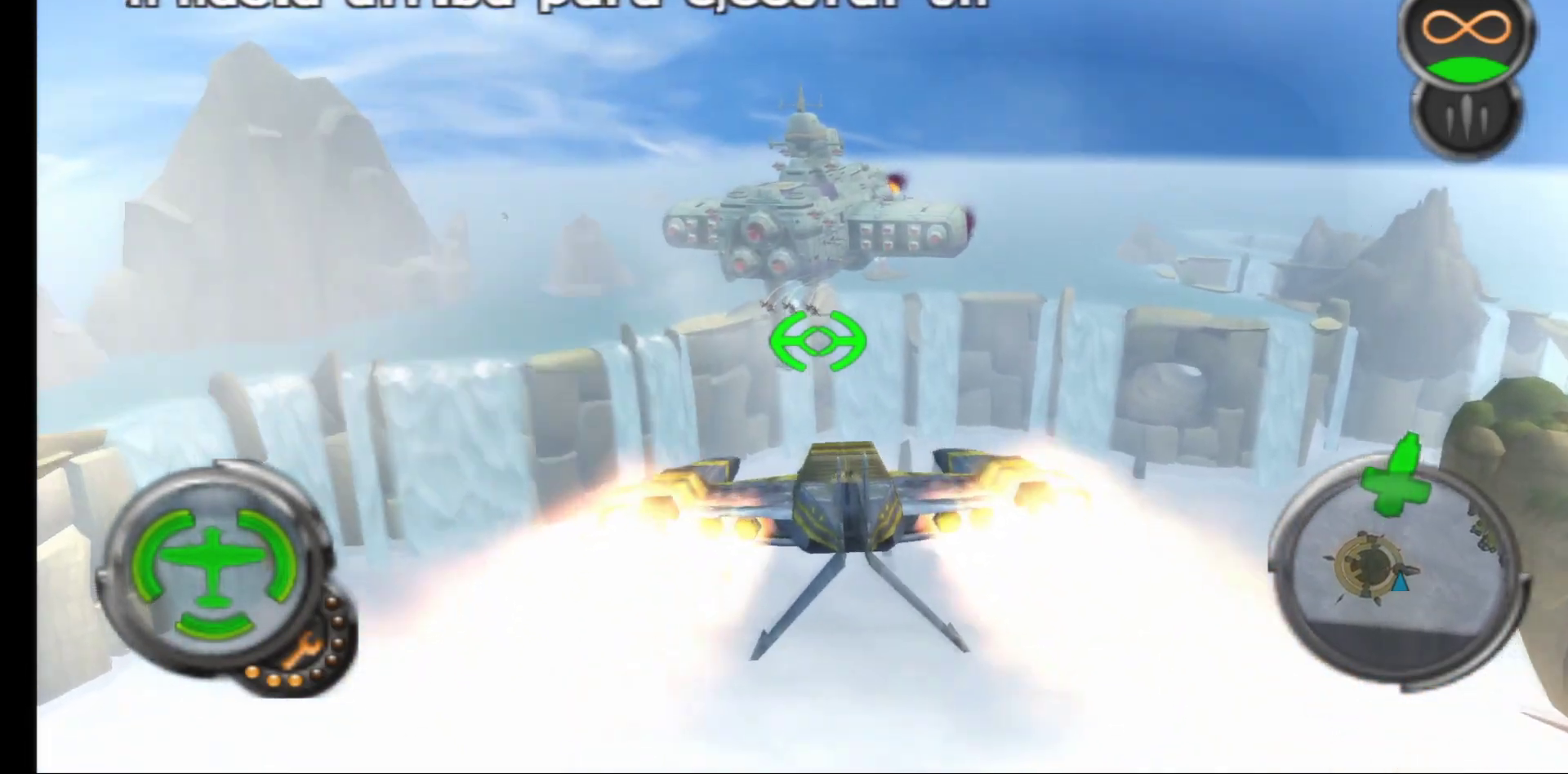
{"buttons": ["R1"], "left_stick": "up-right", "right_stick": "center", "events": [[133, "R1", "down"], [450, "A", "up"], [450, "left_stick", "up-right"]]}
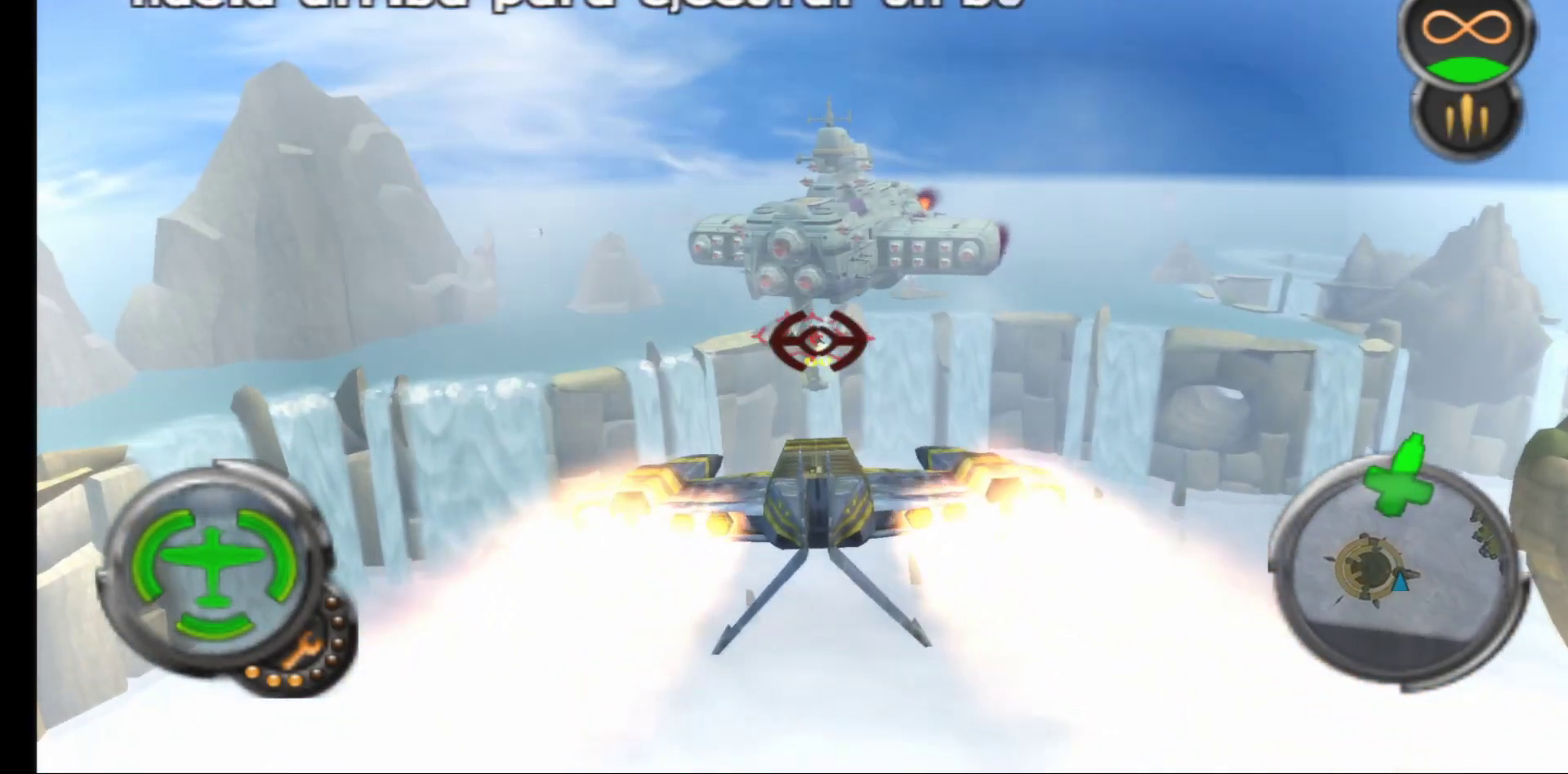
{"buttons": ["R1"], "left_stick": "up", "right_stick": "center", "events": [[167, "left_stick", "center"], [400, "left_stick", "up"]]}
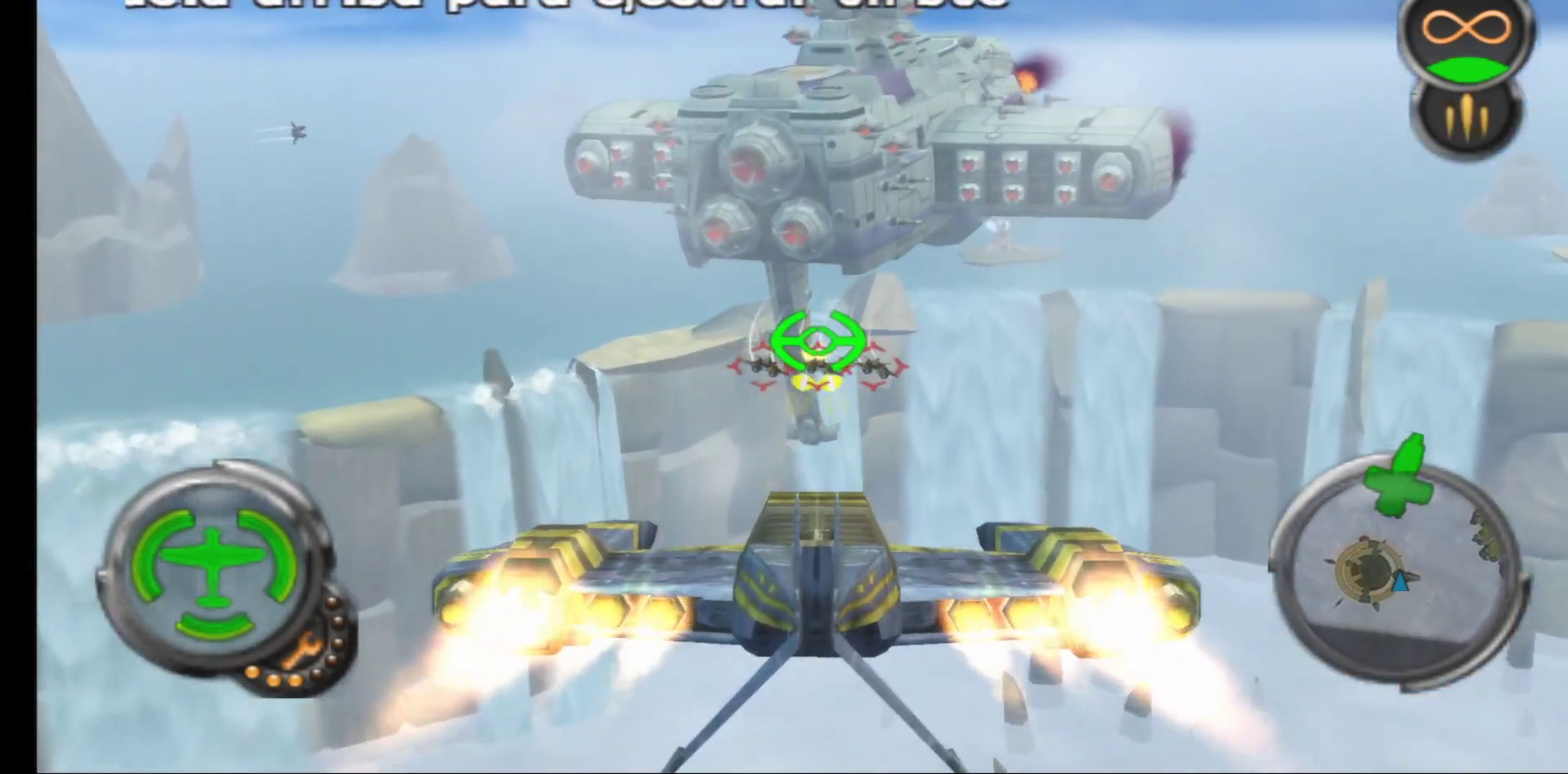
{"buttons": ["R1"], "left_stick": "center", "right_stick": "center", "events": [[333, "left_stick", "center"]]}
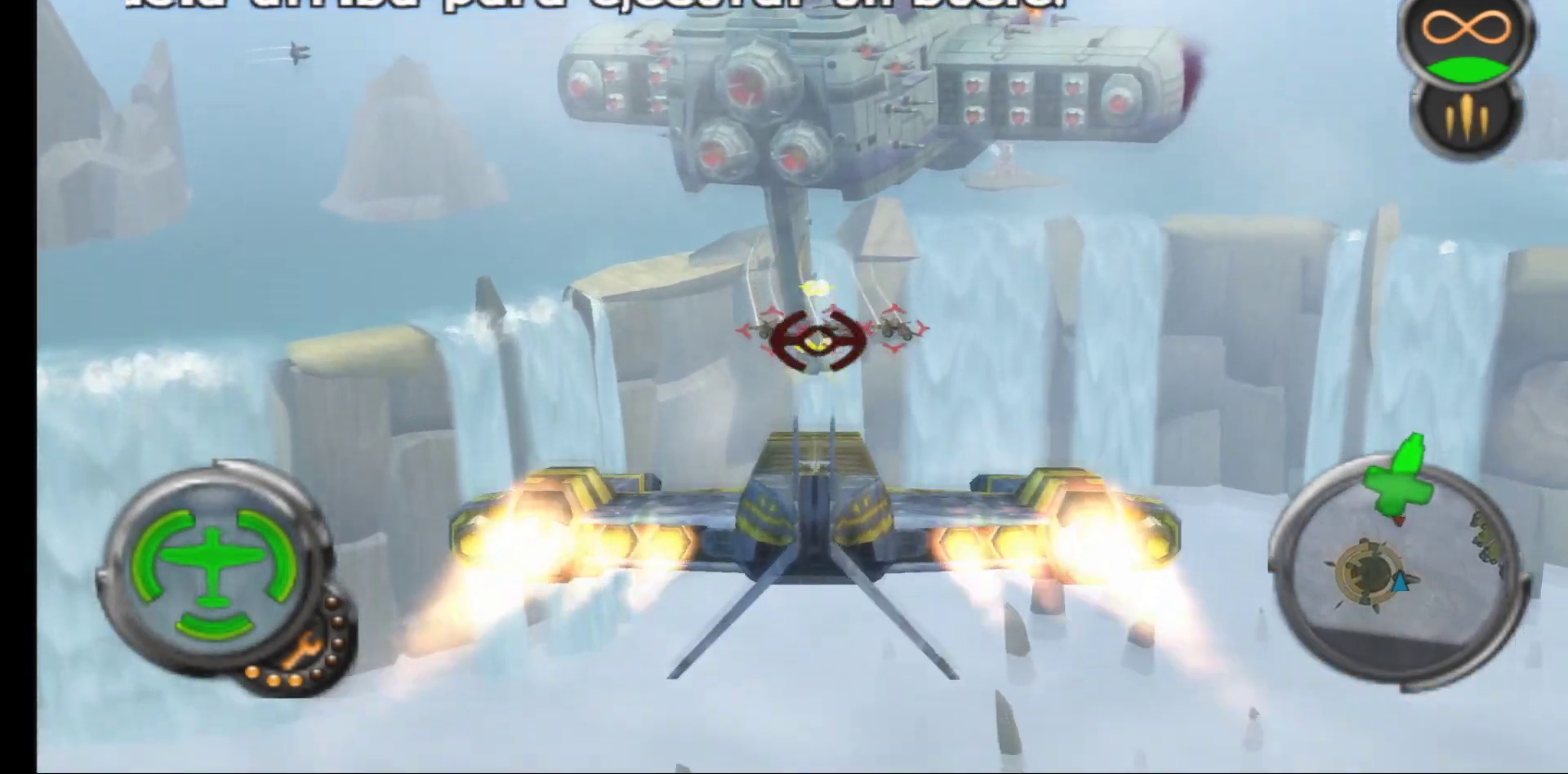
{"buttons": ["X", "R1"], "left_stick": "down-right", "right_stick": "center", "events": [[317, "left_stick", "down-right"], [450, "X", "down"]]}
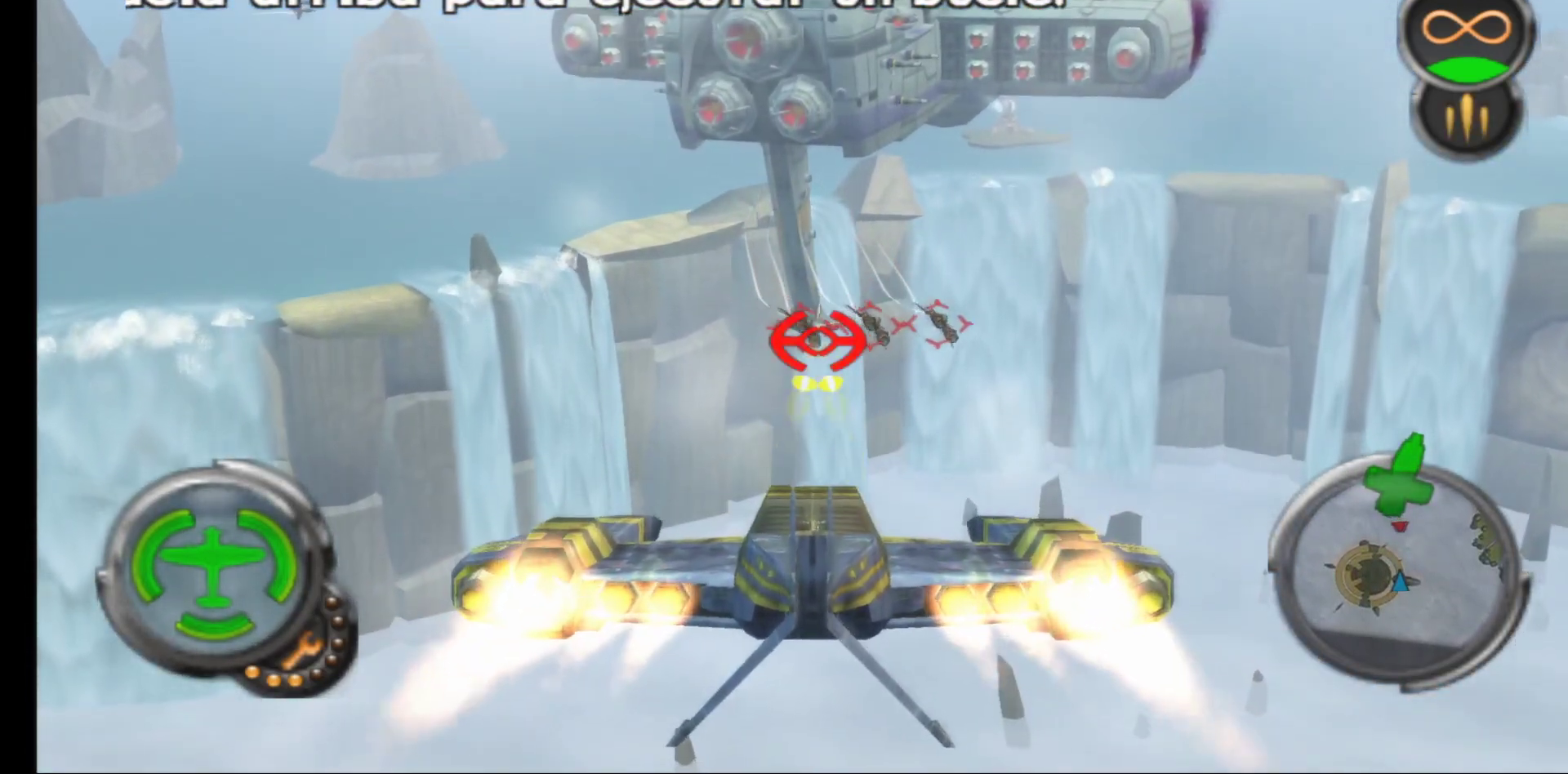
{"buttons": ["X", "R1"], "left_stick": "center", "right_stick": "center", "events": [[17, "left_stick", "right"], [217, "left_stick", "up-right"], [400, "left_stick", "center"]]}
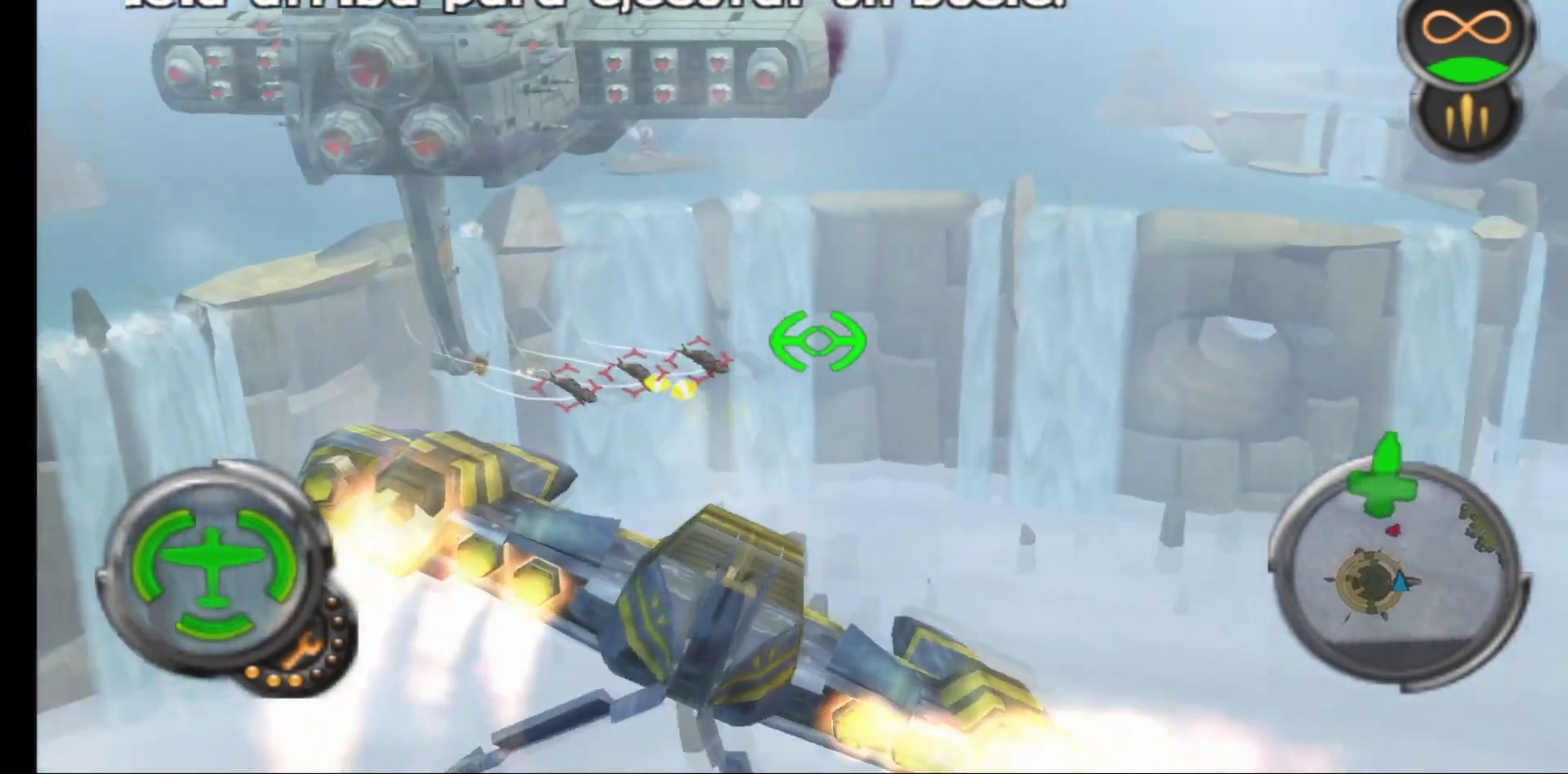
{"buttons": ["X", "R1"], "left_stick": "center", "right_stick": "center", "events": [[33, "left_stick", "up-left"], [383, "left_stick", "down-left"], [450, "left_stick", "center"]]}
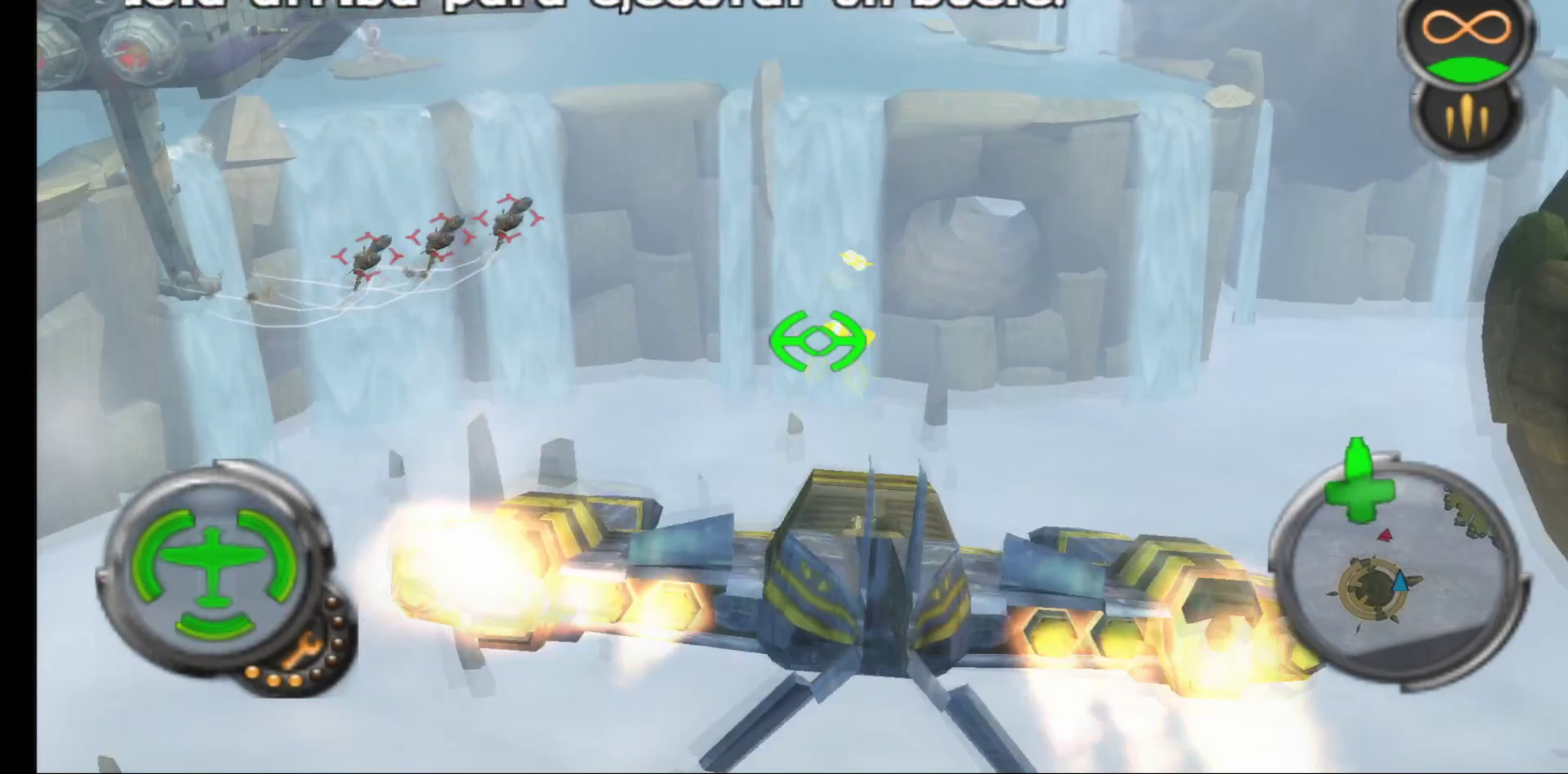
{"buttons": ["X", "R1"], "left_stick": "down-left", "right_stick": "center", "events": [[100, "left_stick", "down"], [183, "left_stick", "down-left"]]}
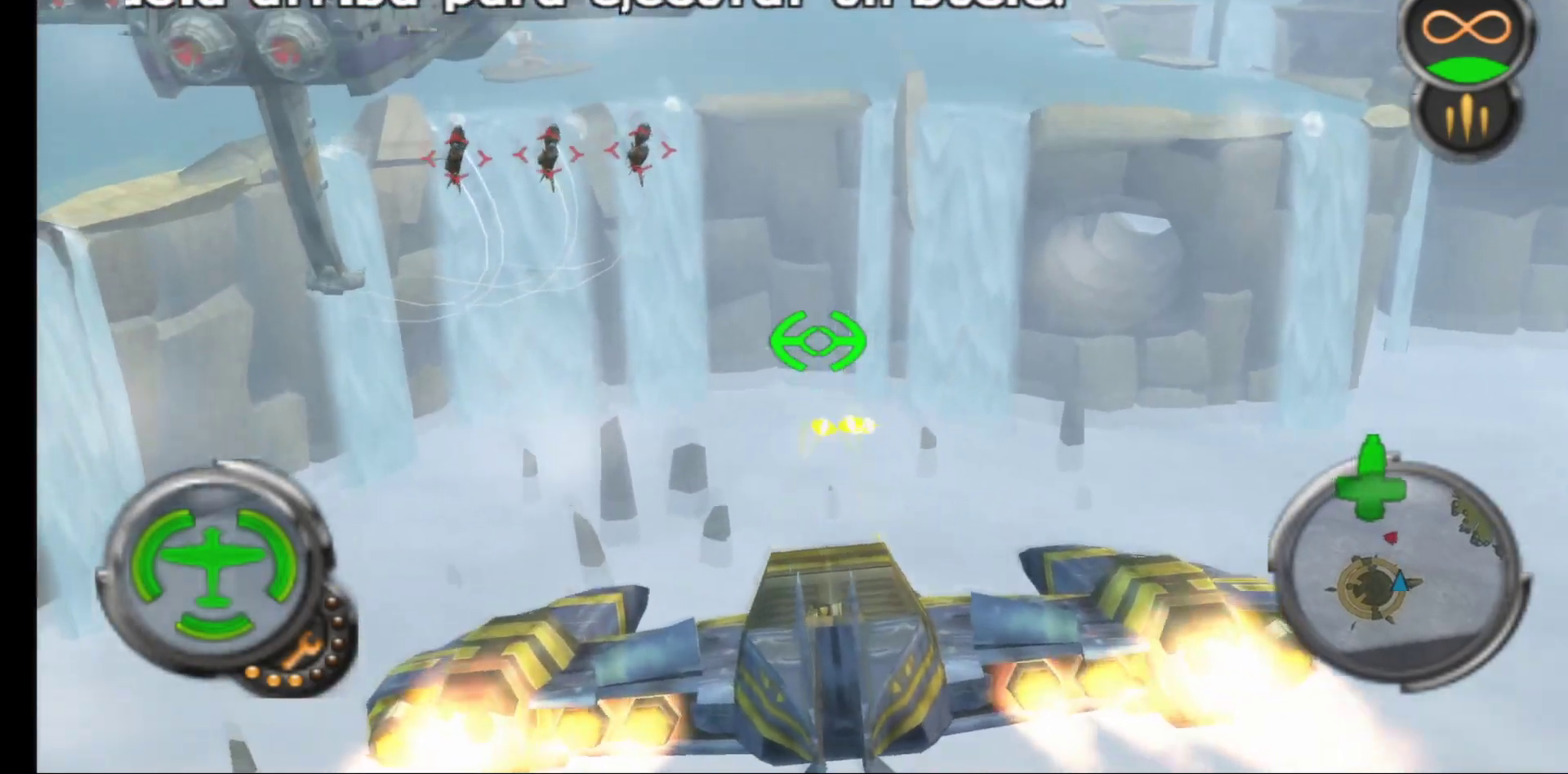
{"buttons": ["X", "R1"], "left_stick": "center", "right_stick": "center", "events": [[117, "left_stick", "left"], [233, "left_stick", "center"]]}
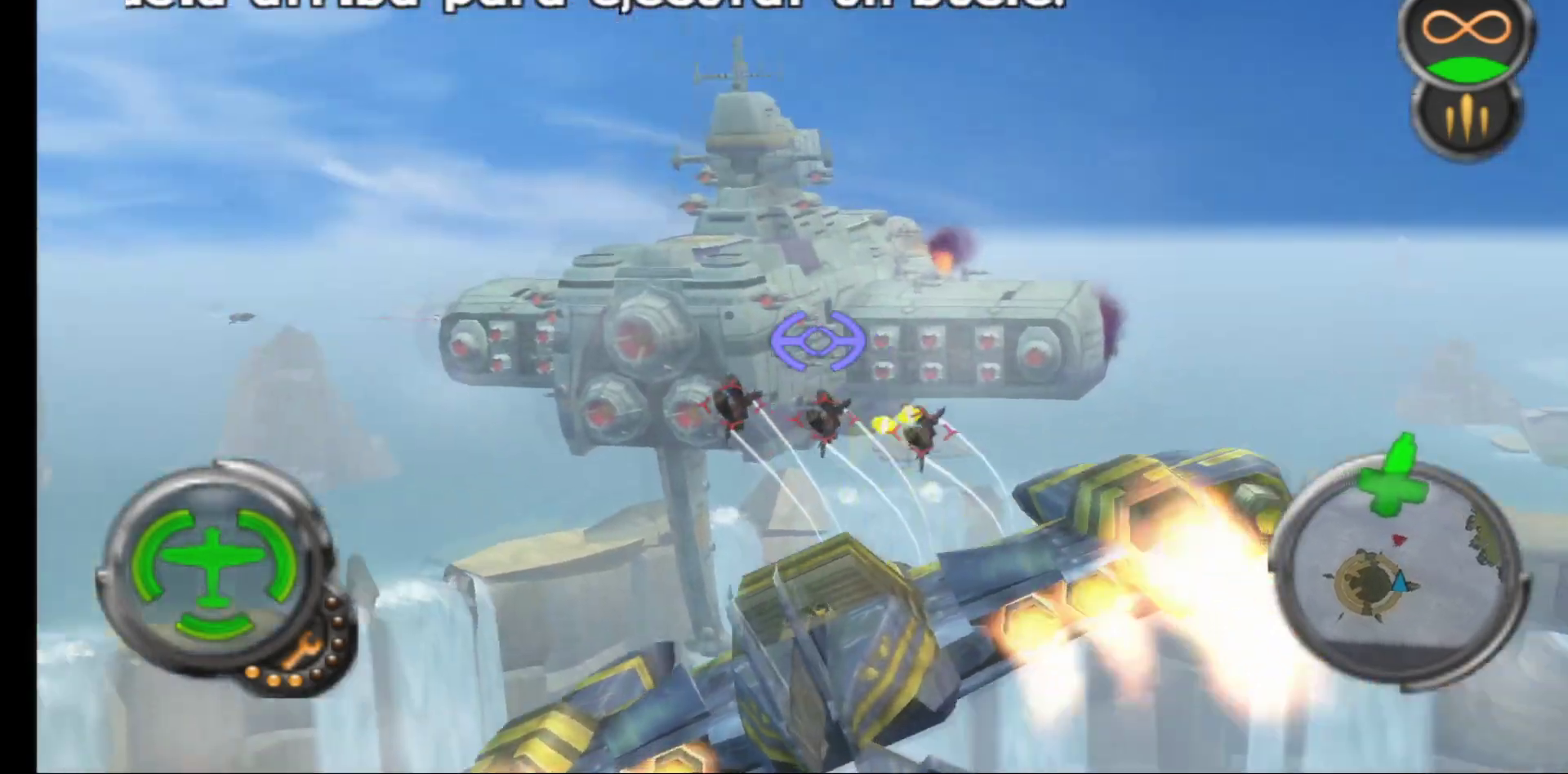
{"buttons": ["X", "R1"], "left_stick": "down-left", "right_stick": "center", "events": [[33, "left_stick", "up"], [350, "left_stick", "center"], [417, "left_stick", "down-left"]]}
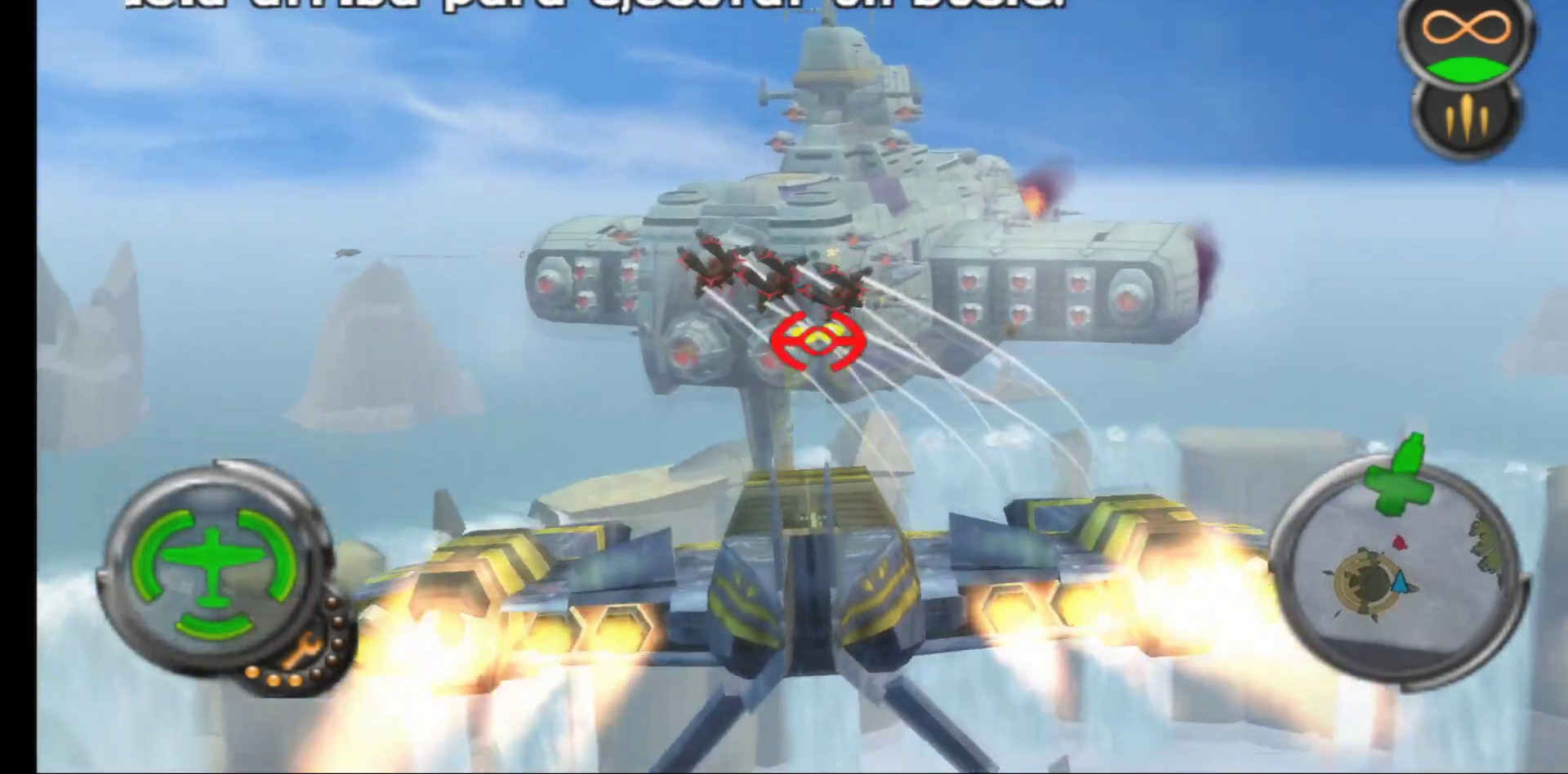
{"buttons": ["X", "R1"], "left_stick": "center", "right_stick": "center", "events": [[500, "left_stick", "center"]]}
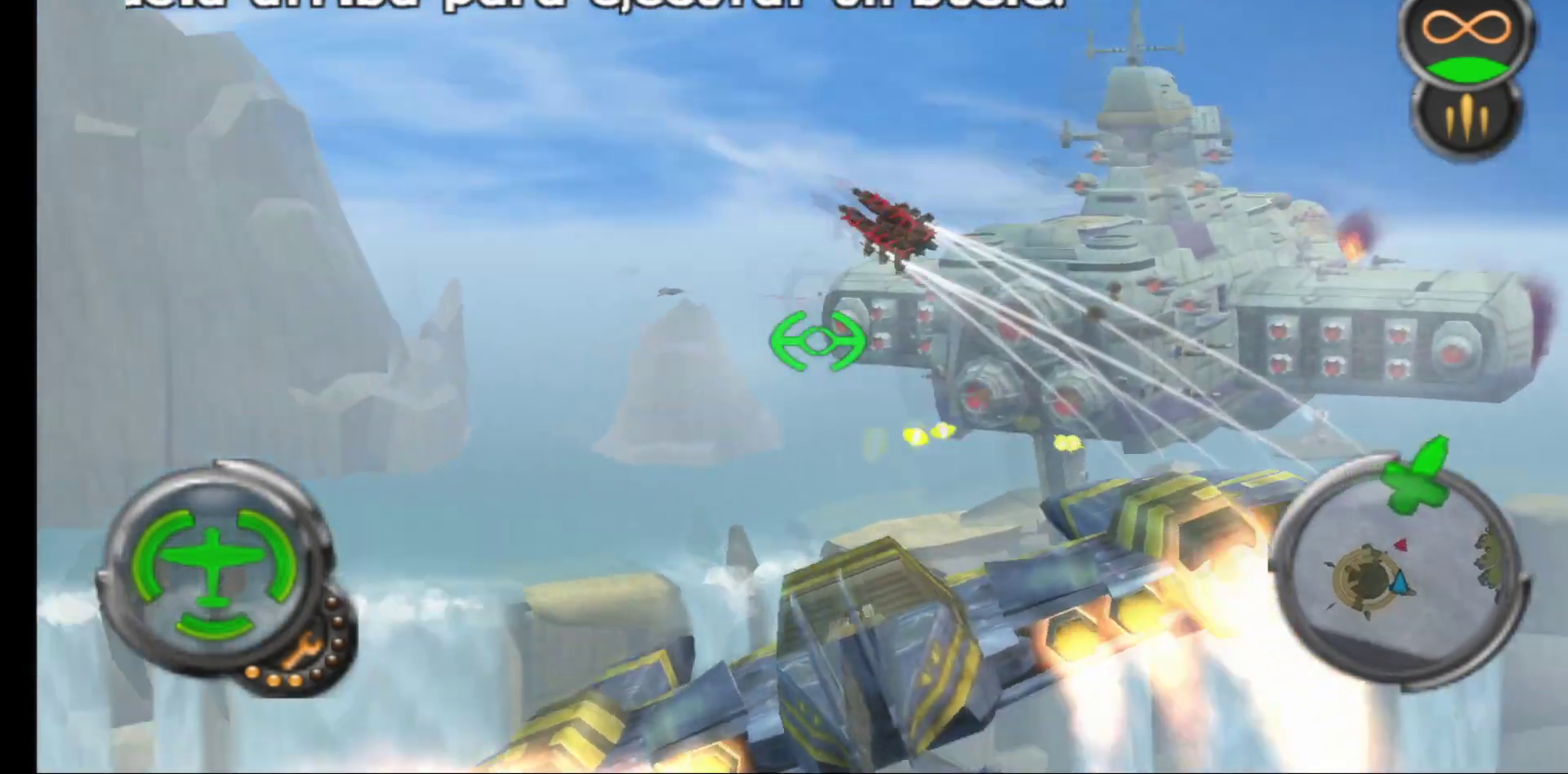
{"buttons": ["X", "R1"], "left_stick": "right", "right_stick": "center", "events": [[333, "left_stick", "right"]]}
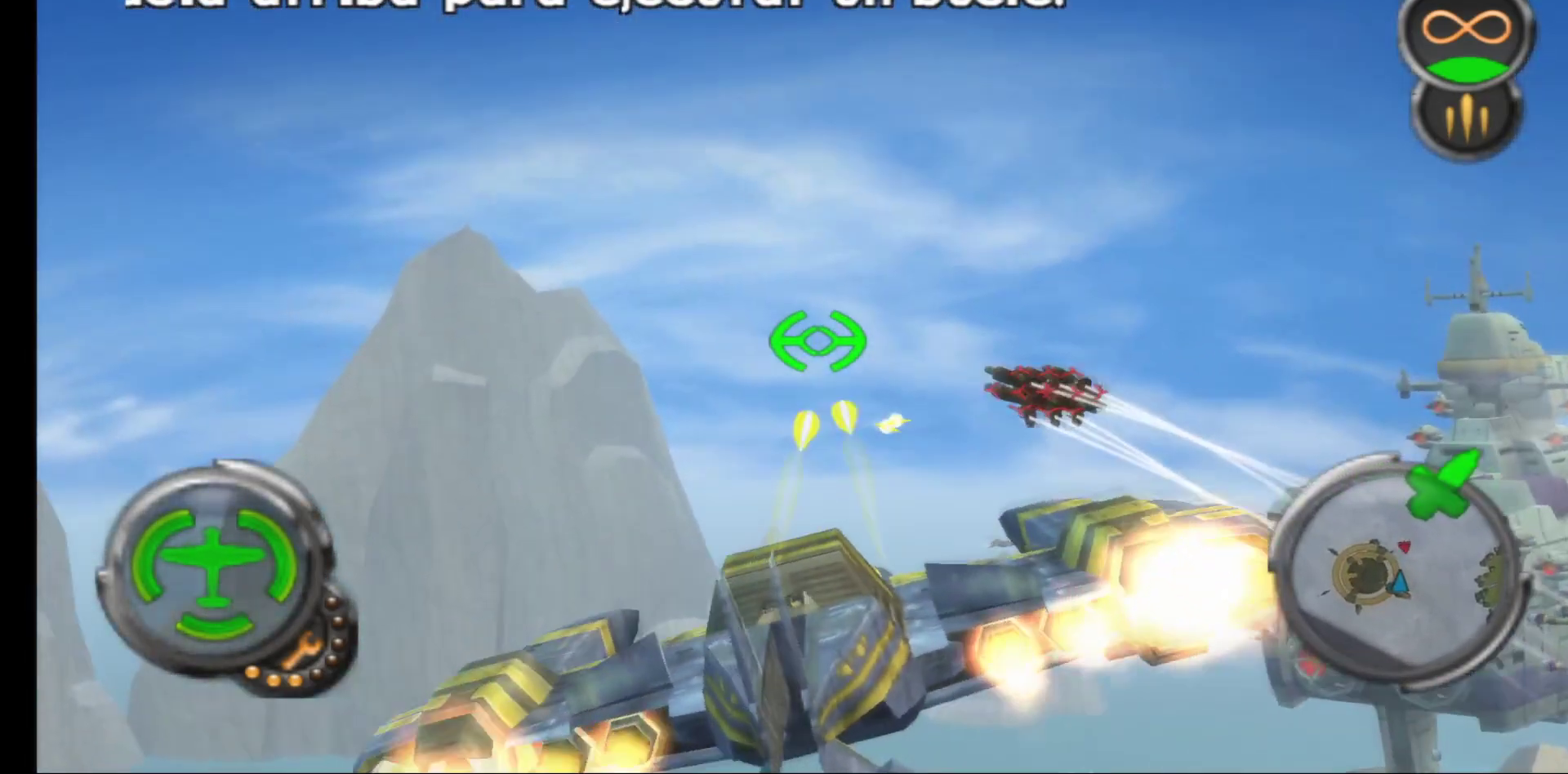
{"buttons": ["X", "R1"], "left_stick": "left", "right_stick": "center", "events": [[150, "left_stick", "down"], [233, "left_stick", "center"], [300, "left_stick", "left"]]}
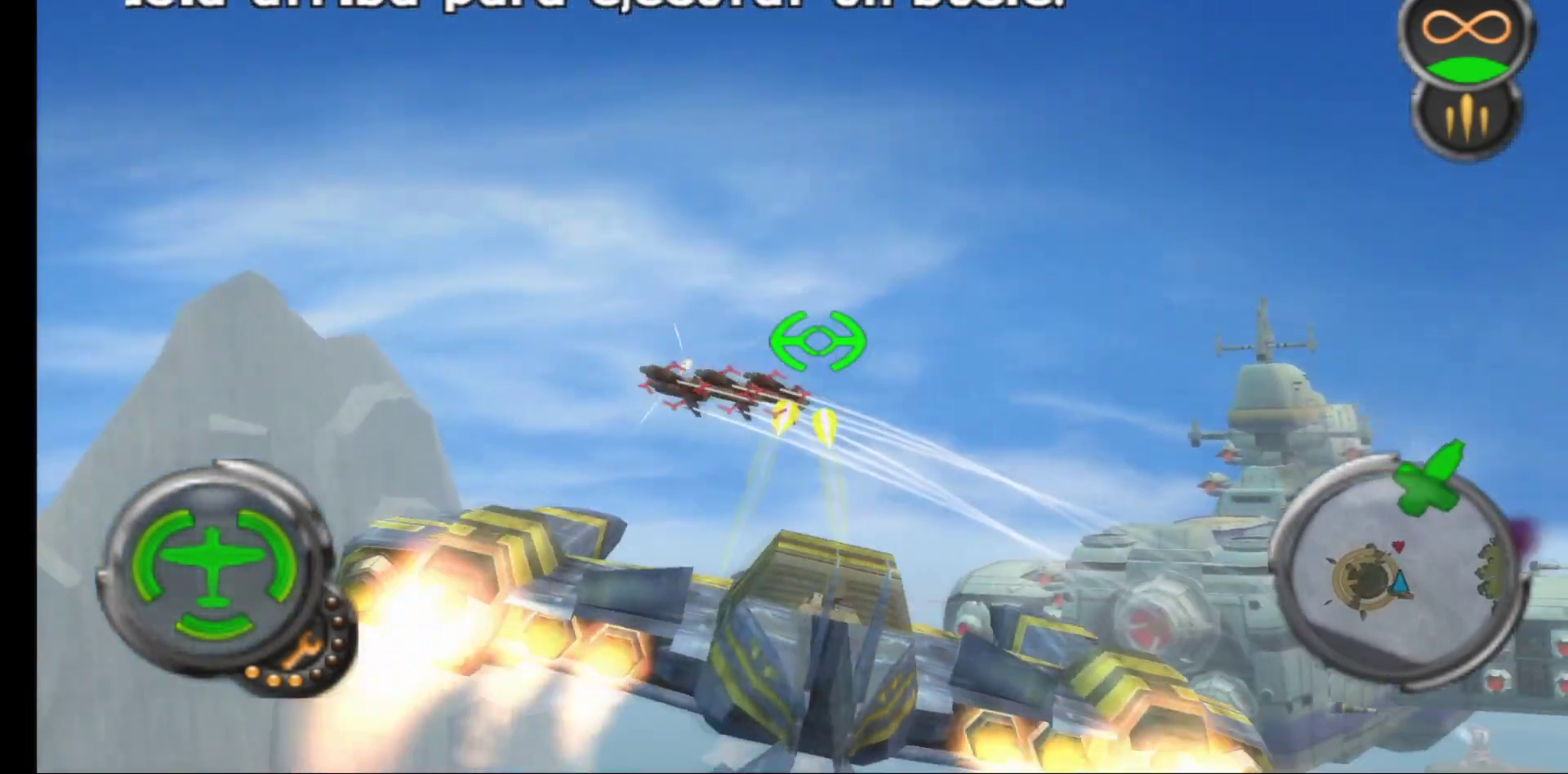
{"buttons": ["X", "R1"], "left_stick": "center", "right_stick": "center", "events": [[317, "left_stick", "center"]]}
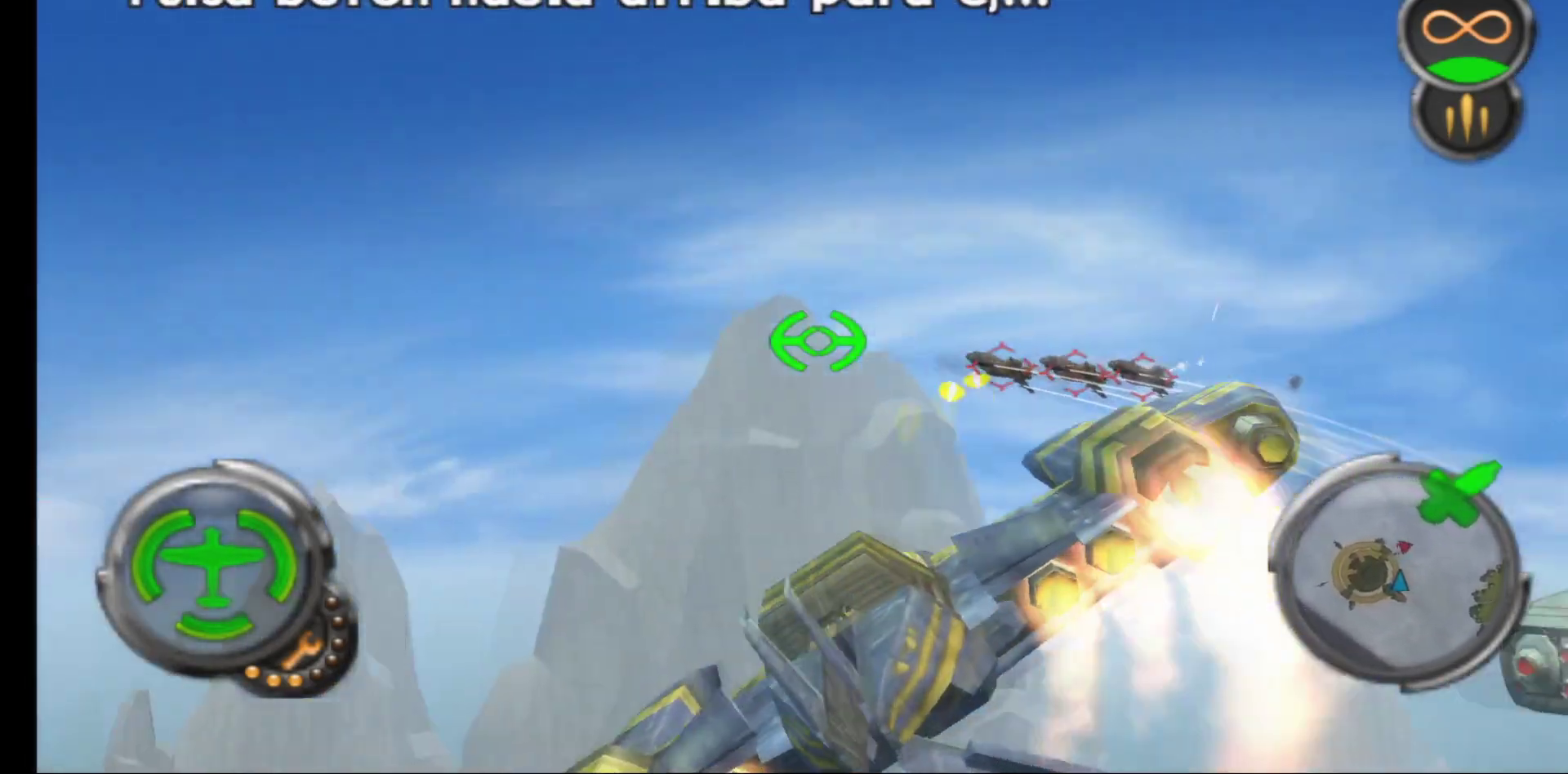
{"buttons": ["X", "R1"], "left_stick": "right", "right_stick": "center", "events": [[300, "left_stick", "right"]]}
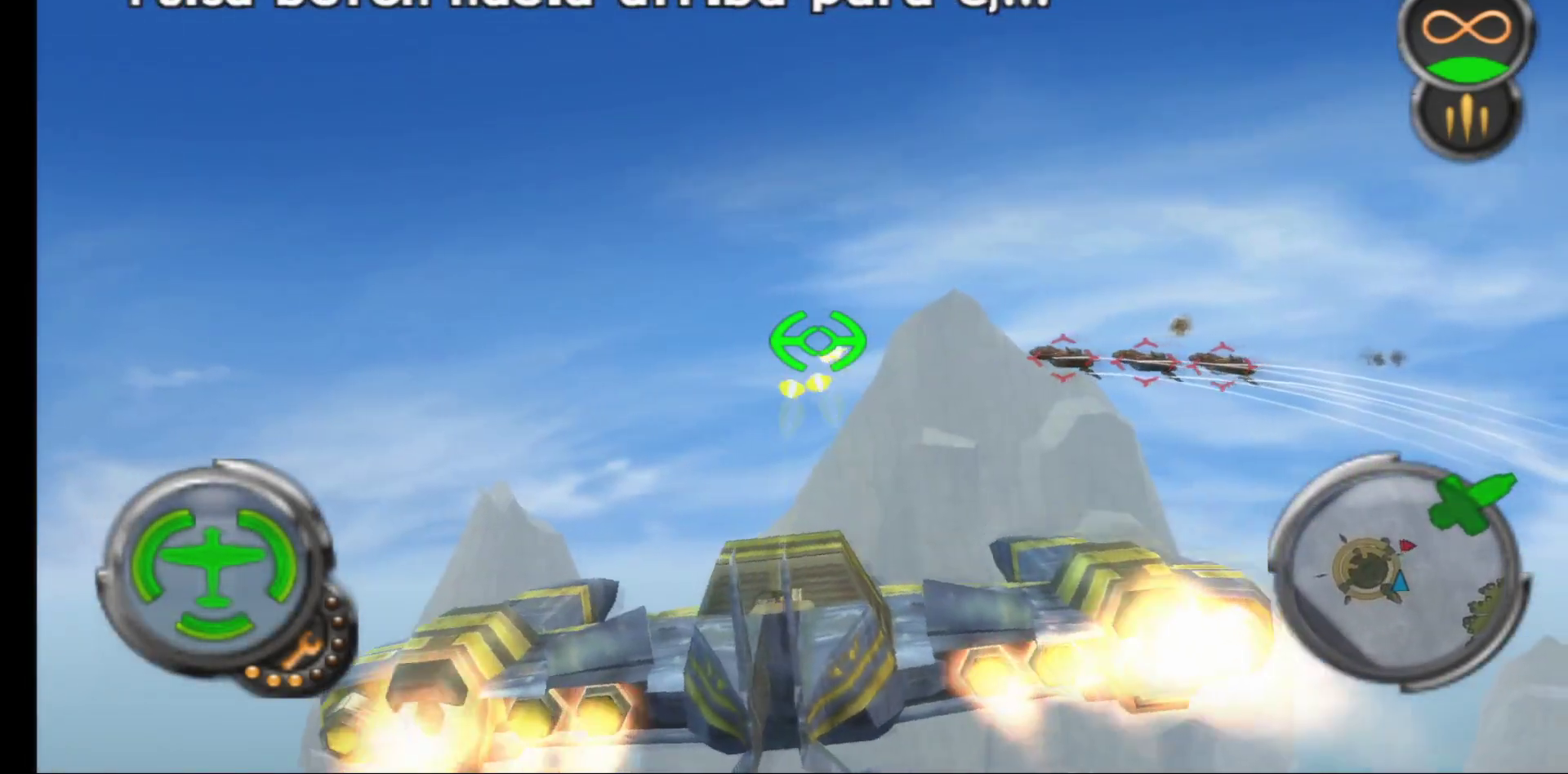
{"buttons": ["X", "R1"], "left_stick": "left", "right_stick": "center", "events": [[100, "left_stick", "center"], [250, "left_stick", "left"]]}
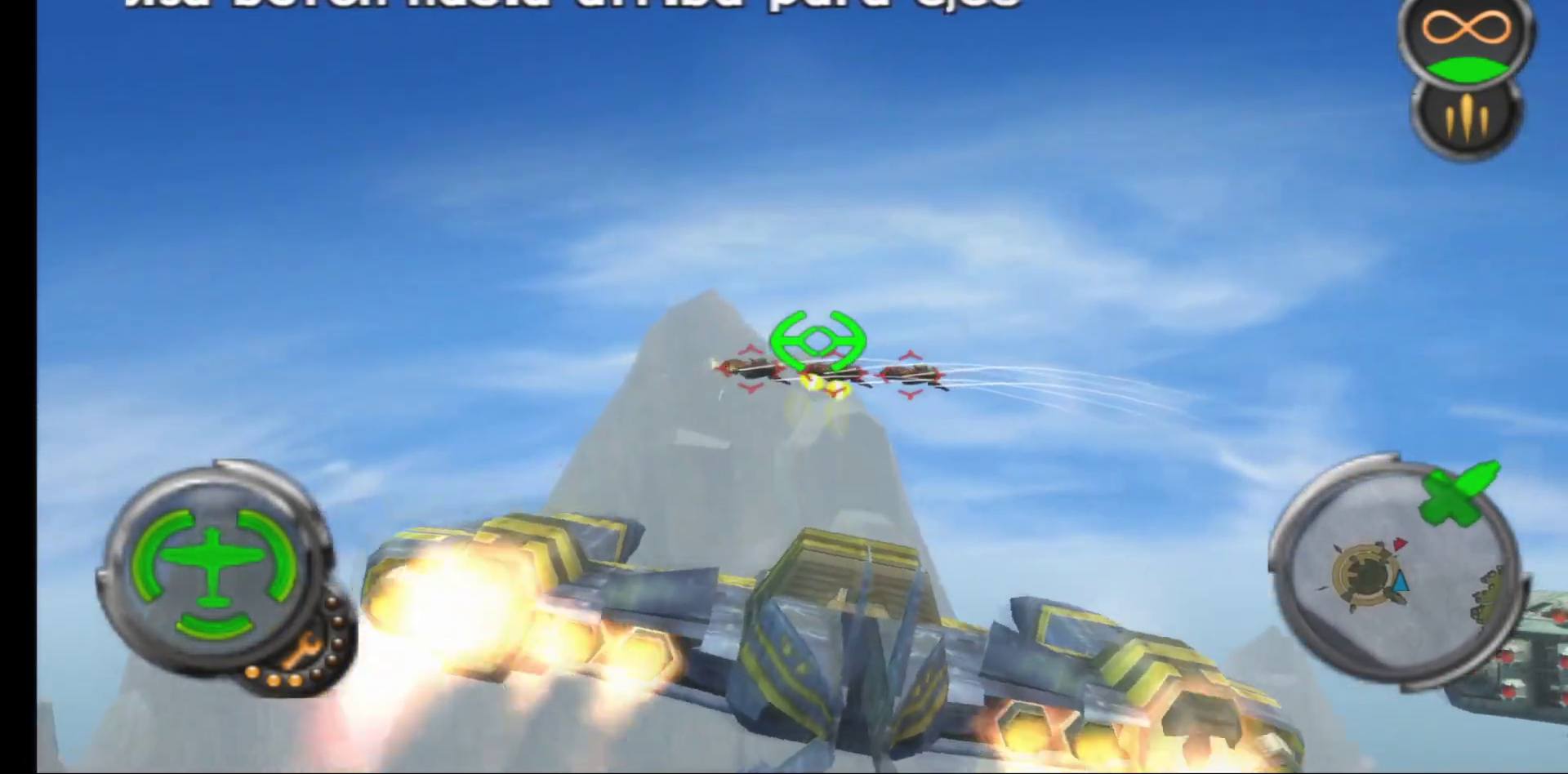
{"buttons": ["X", "R1"], "left_stick": "up", "right_stick": "center", "events": [[33, "left_stick", "center"], [367, "left_stick", "up"]]}
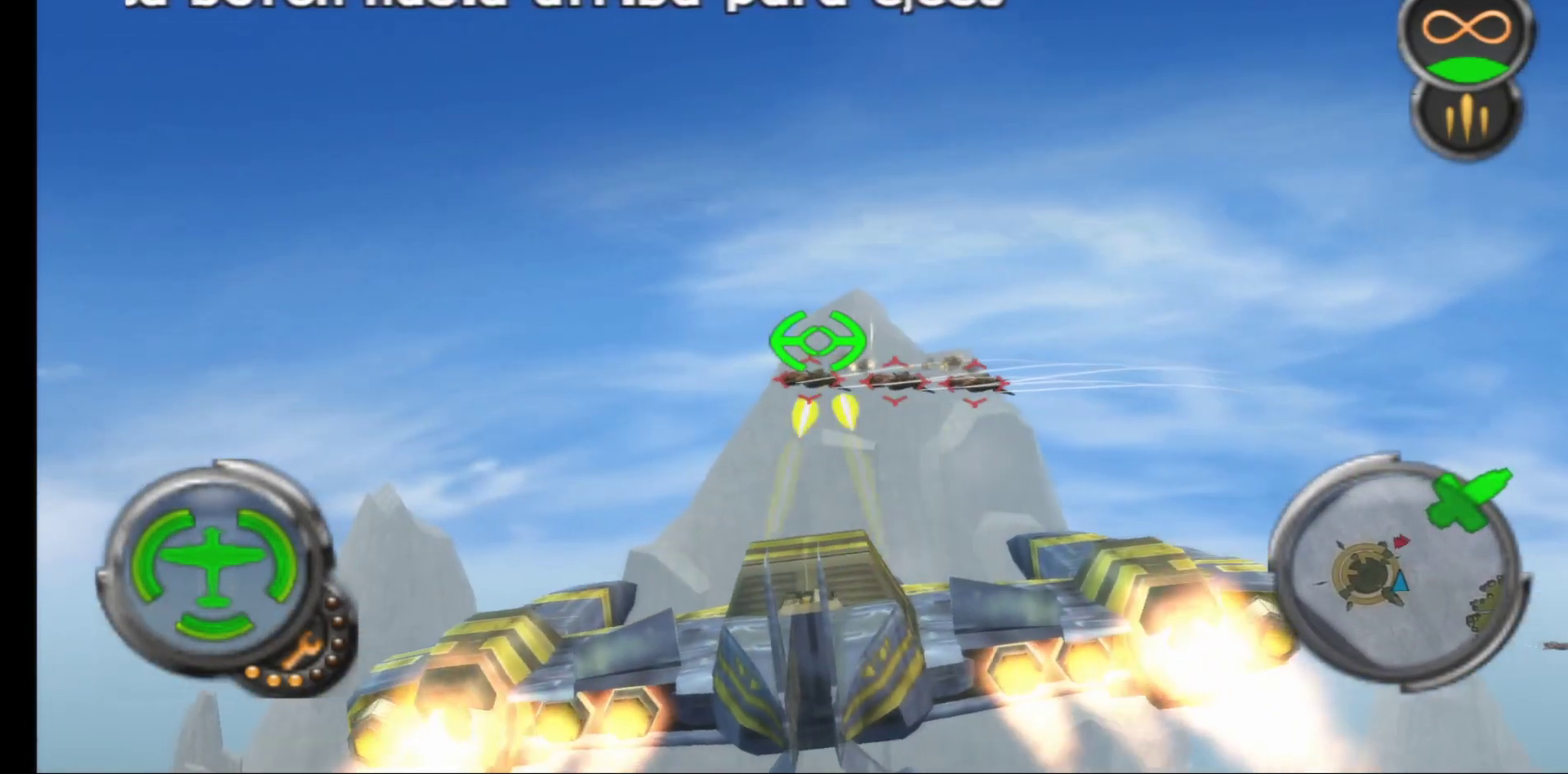
{"buttons": ["X", "R1"], "left_stick": "center", "right_stick": "center", "events": [[50, "left_stick", "center"]]}
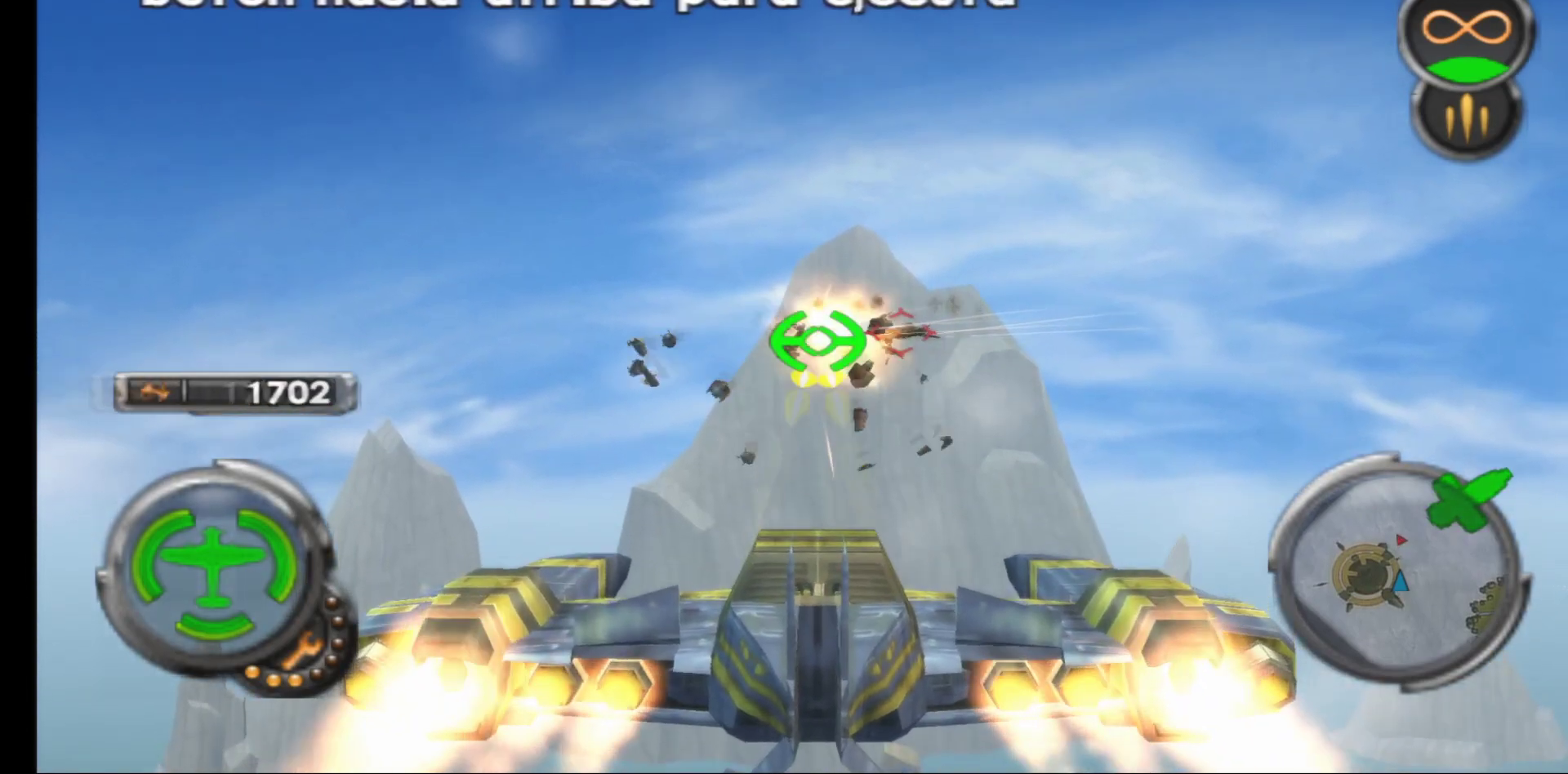
{"buttons": ["X", "R1"], "left_stick": "center", "right_stick": "center", "events": [[200, "left_stick", "left"], [383, "left_stick", "center"]]}
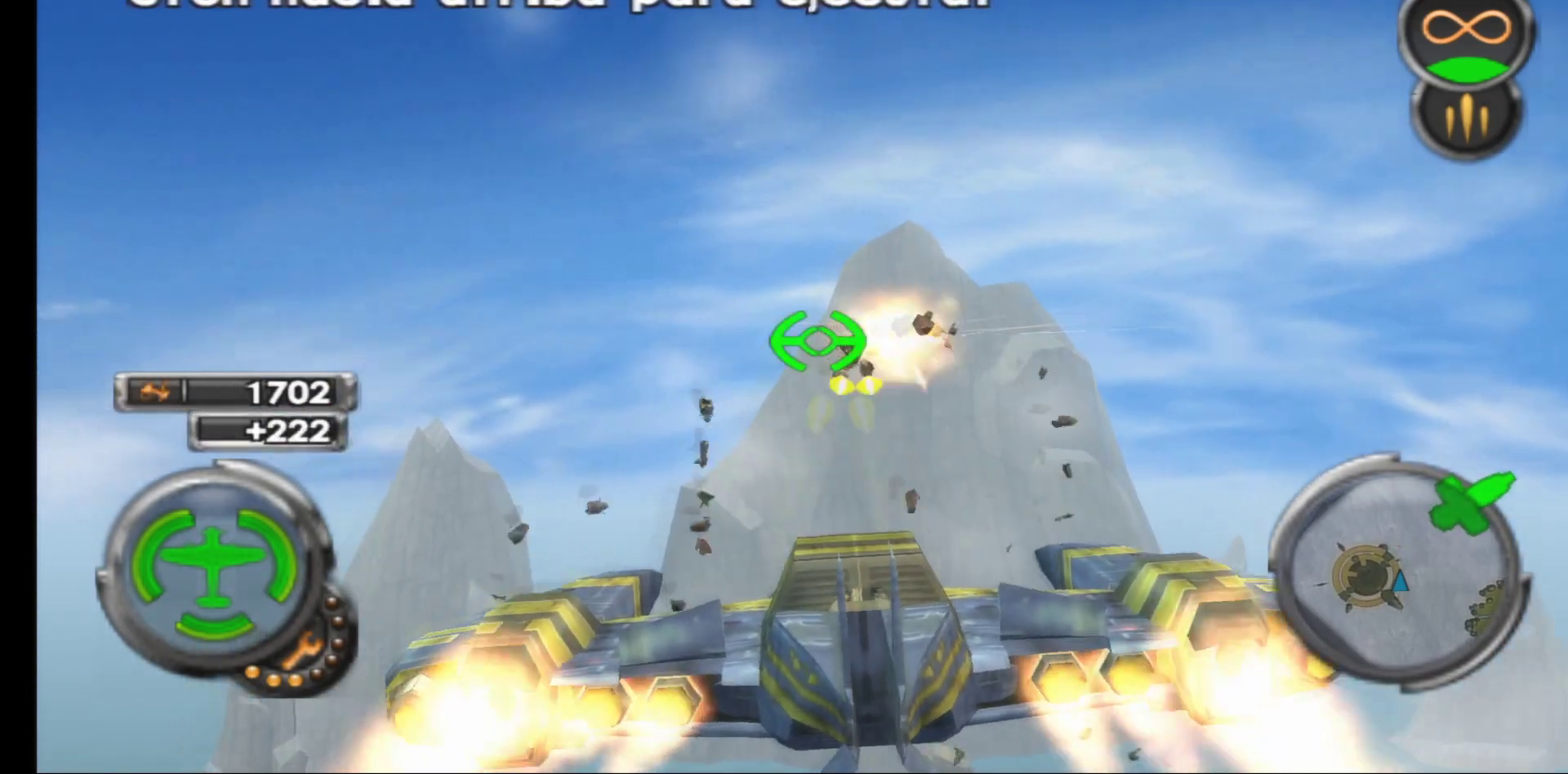
{"buttons": ["X", "R1"], "left_stick": "up-right", "right_stick": "center", "events": [[300, "left_stick", "right"], [417, "left_stick", "up-right"]]}
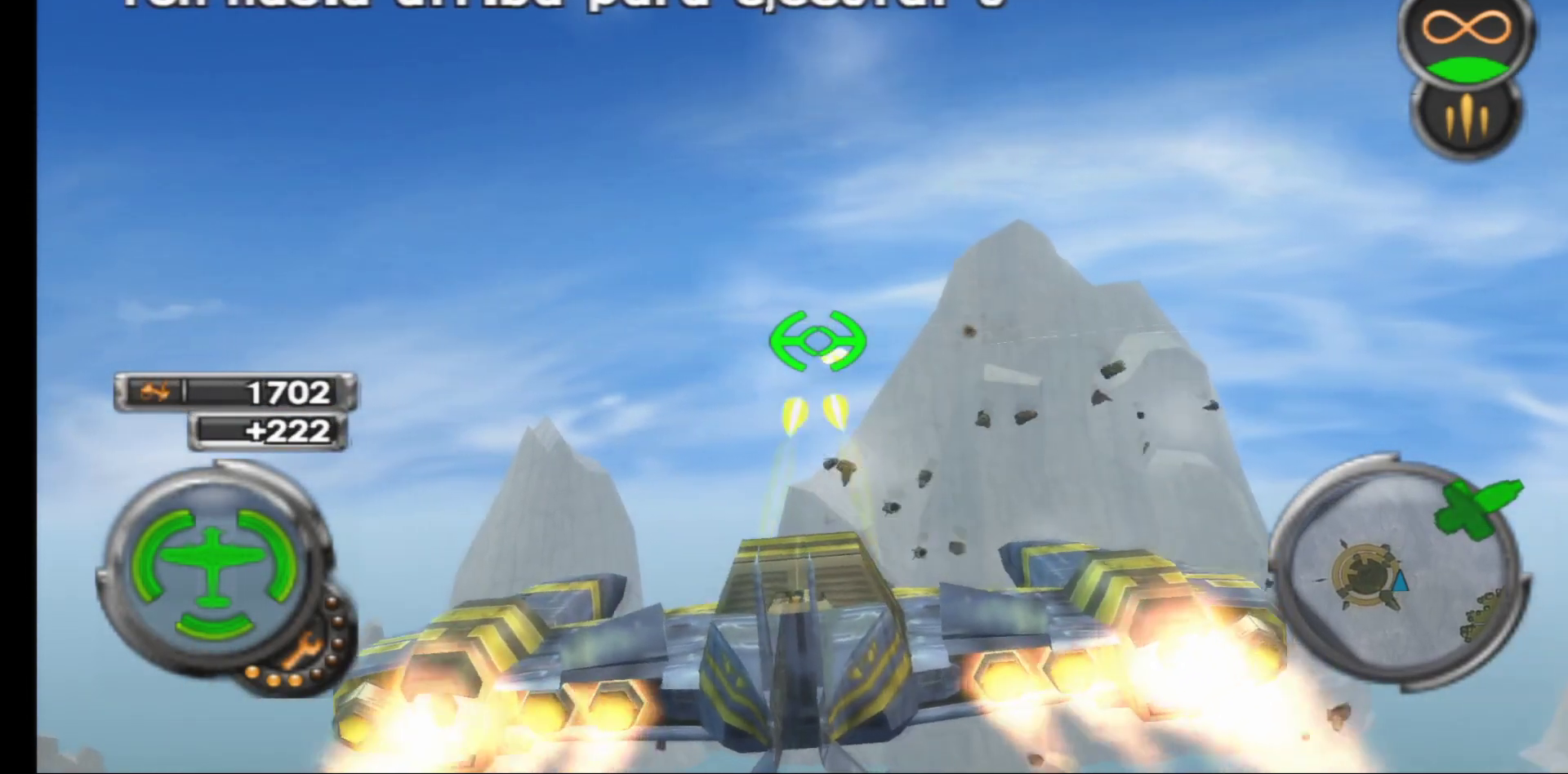
{"buttons": ["X", "R1"], "left_stick": "up-right", "right_stick": "center", "events": [[350, "left_stick", "center"], [433, "left_stick", "up-right"]]}
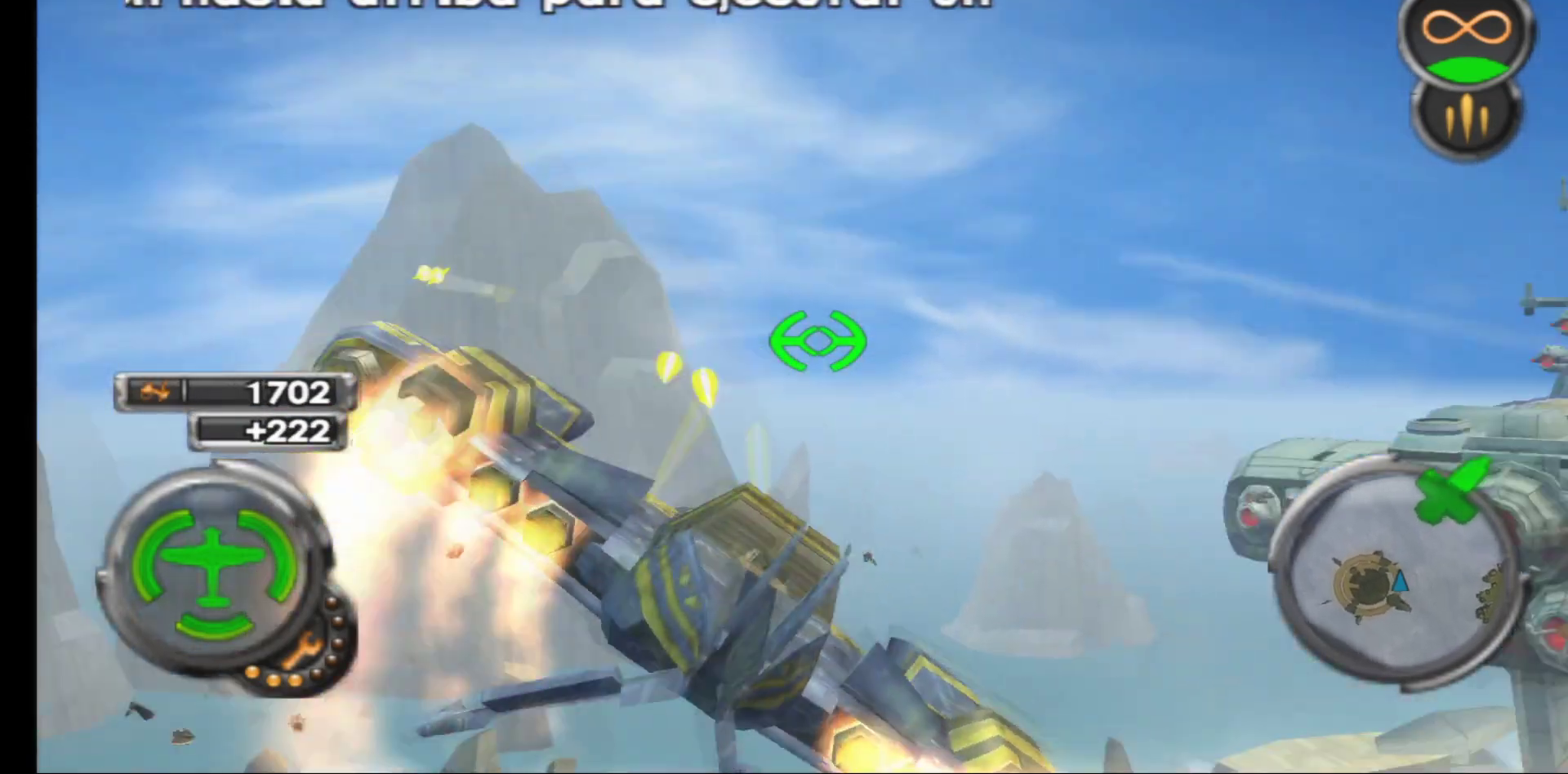
{"buttons": [], "left_stick": "center", "right_stick": "center", "events": [[33, "X", "up"], [100, "left_stick", "up"], [250, "left_stick", "center"], [433, "R1", "up"]]}
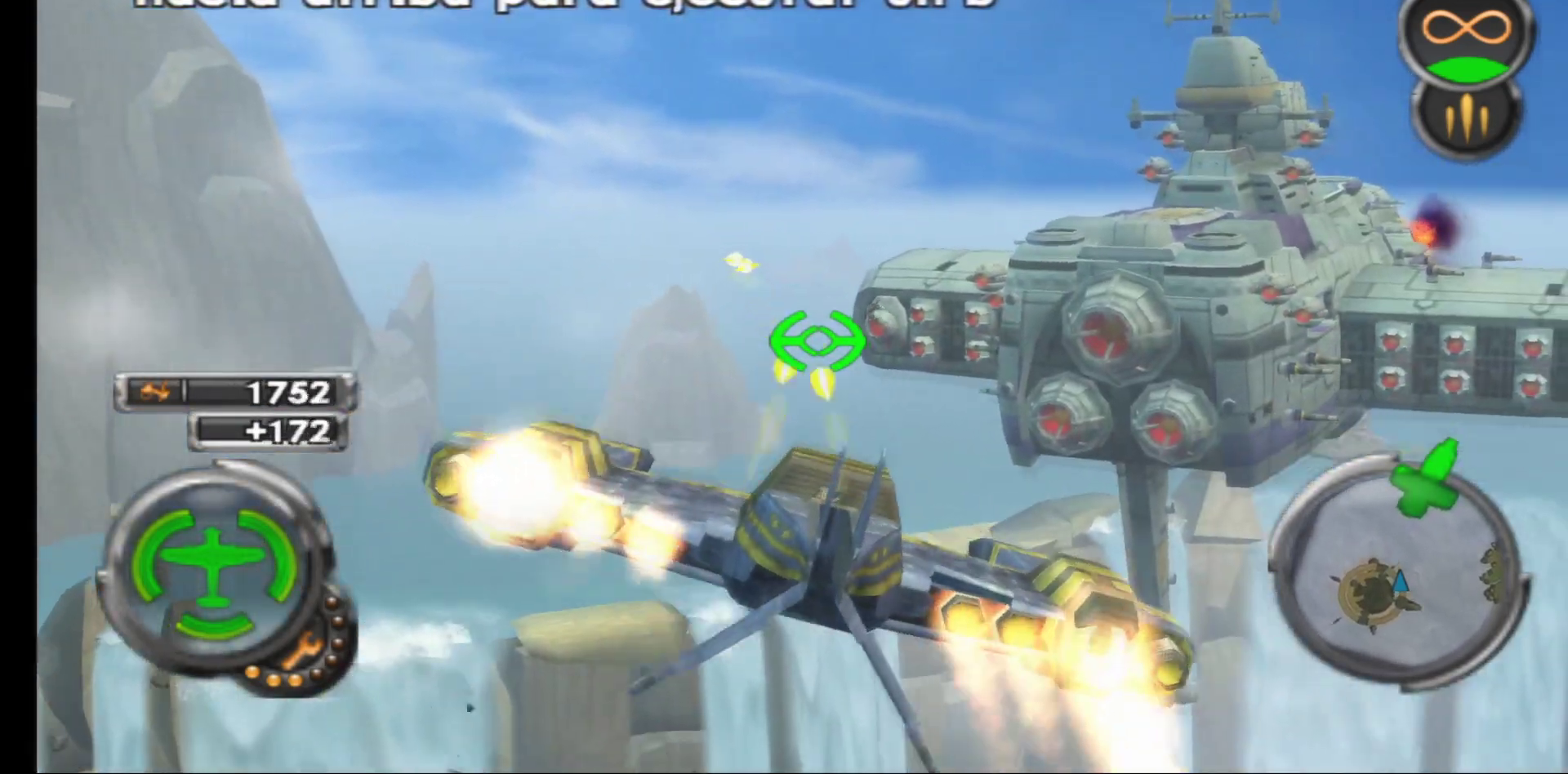
{"buttons": ["A"], "left_stick": "center", "right_stick": "center", "events": [[133, "A", "down"], [183, "left_stick", "up-right"], [500, "left_stick", "center"]]}
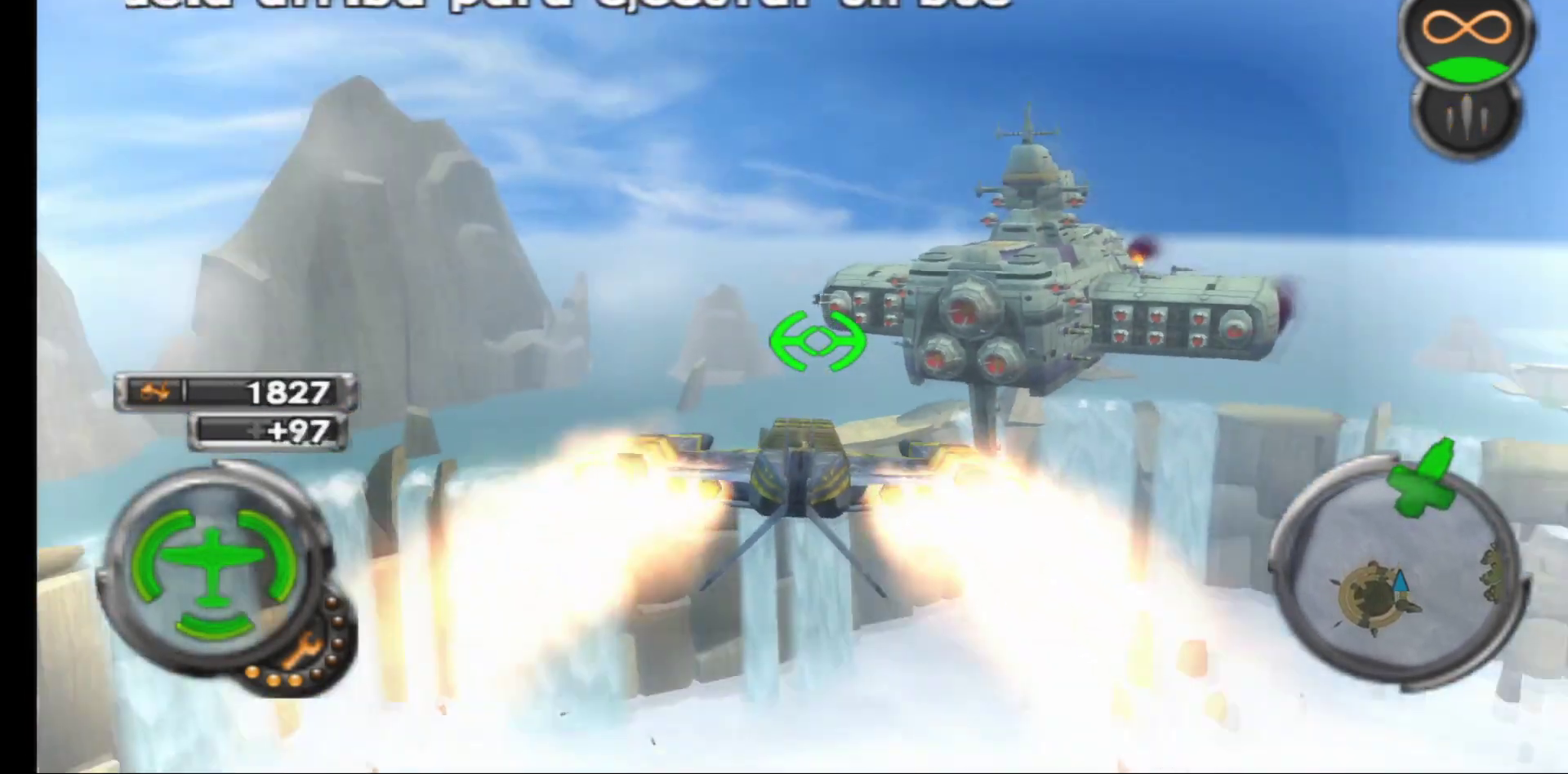
{"buttons": ["A"], "left_stick": "left", "right_stick": "center", "events": [[467, "left_stick", "left"]]}
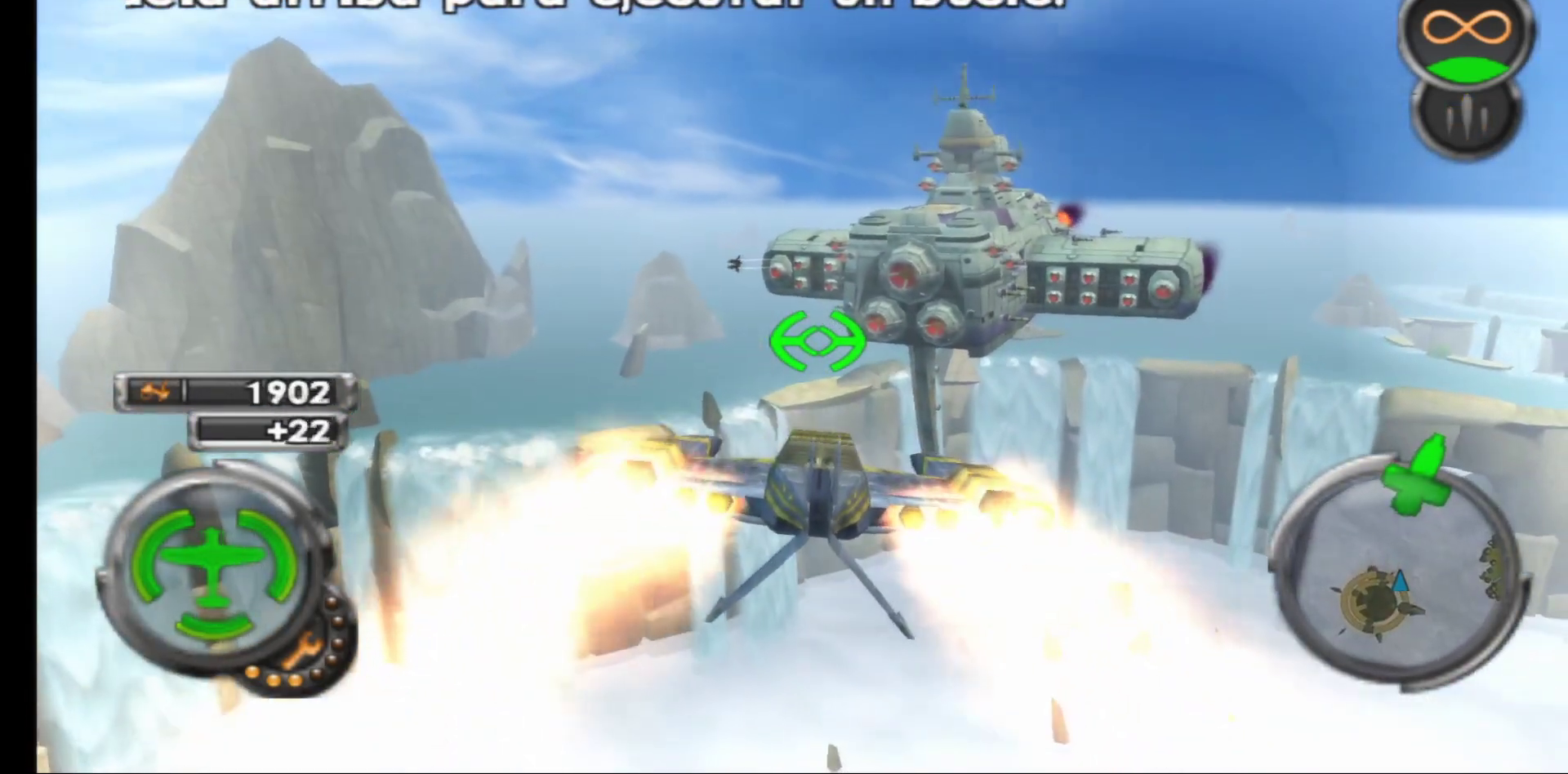
{"buttons": ["A", "R1"], "left_stick": "down-left", "right_stick": "center", "events": [[217, "left_stick", "down"], [300, "left_stick", "center"], [383, "left_stick", "down"], [433, "left_stick", "down-left"], [467, "R1", "down"]]}
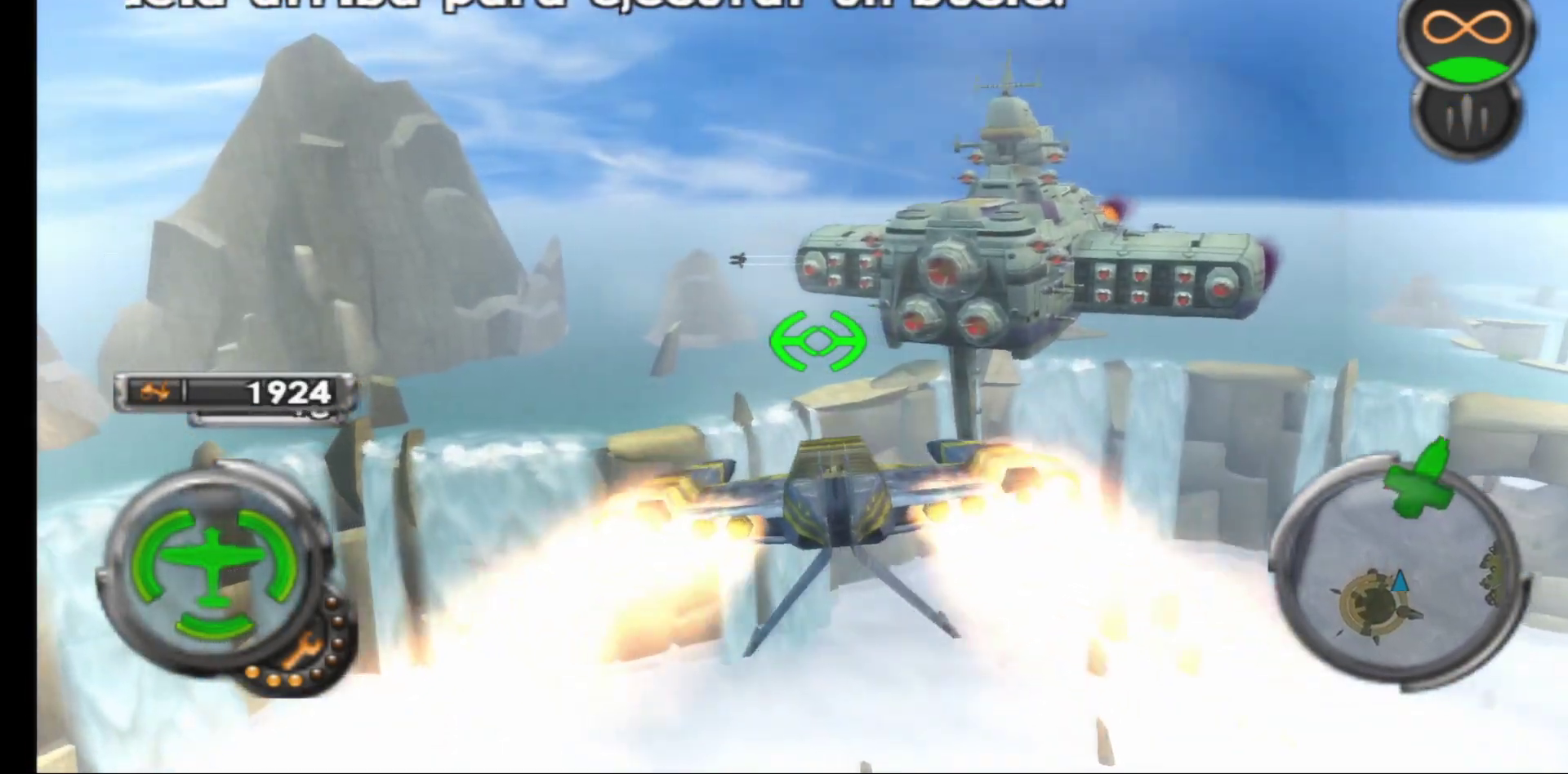
{"buttons": ["R1"], "left_stick": "left", "right_stick": "center", "events": [[183, "left_stick", "center"], [200, "A", "up"], [317, "left_stick", "down-left"], [467, "left_stick", "left"]]}
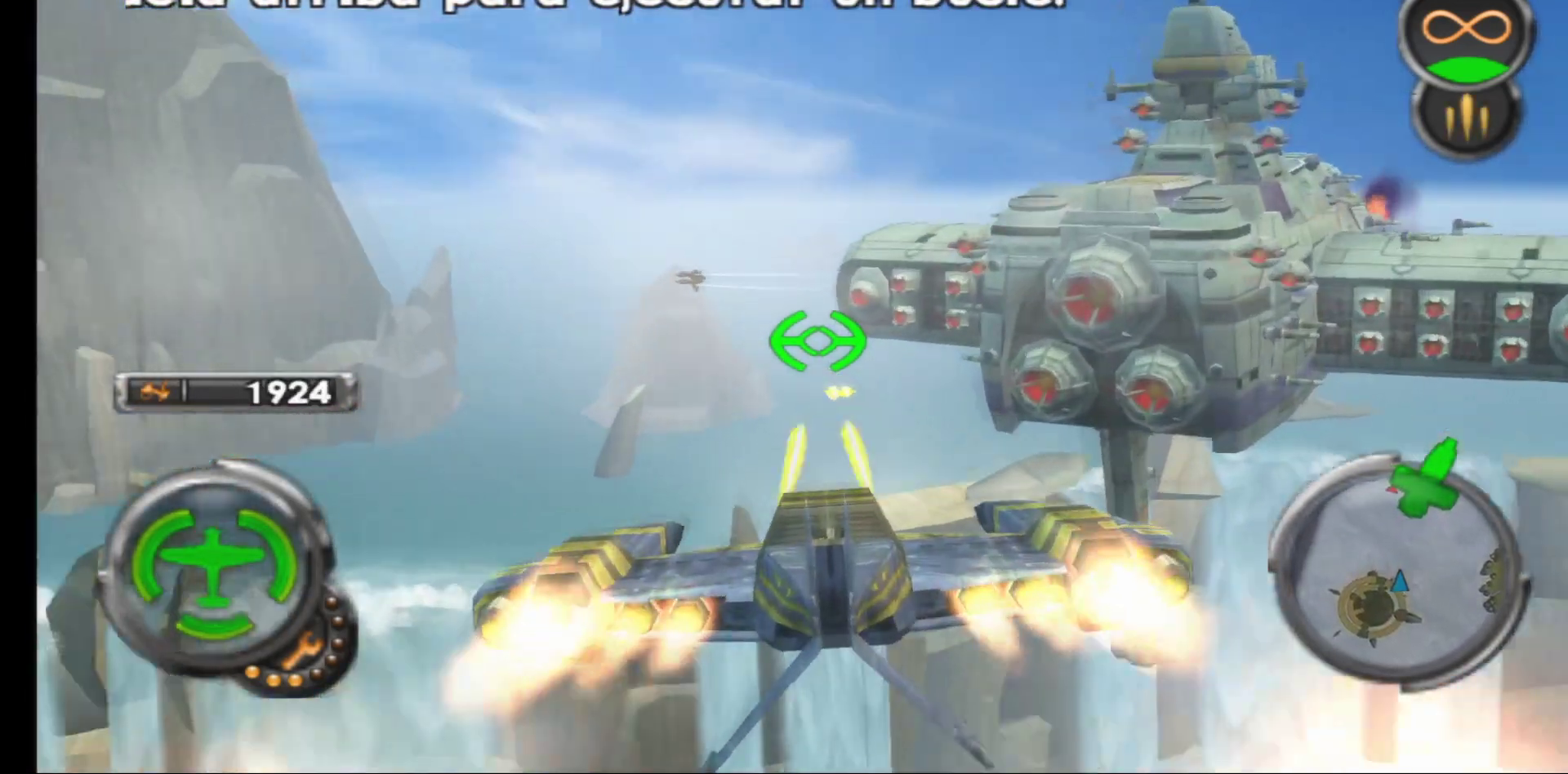
{"buttons": ["A", "R1"], "left_stick": "down-left", "right_stick": "center", "events": [[183, "left_stick", "down-left"], [383, "A", "down"]]}
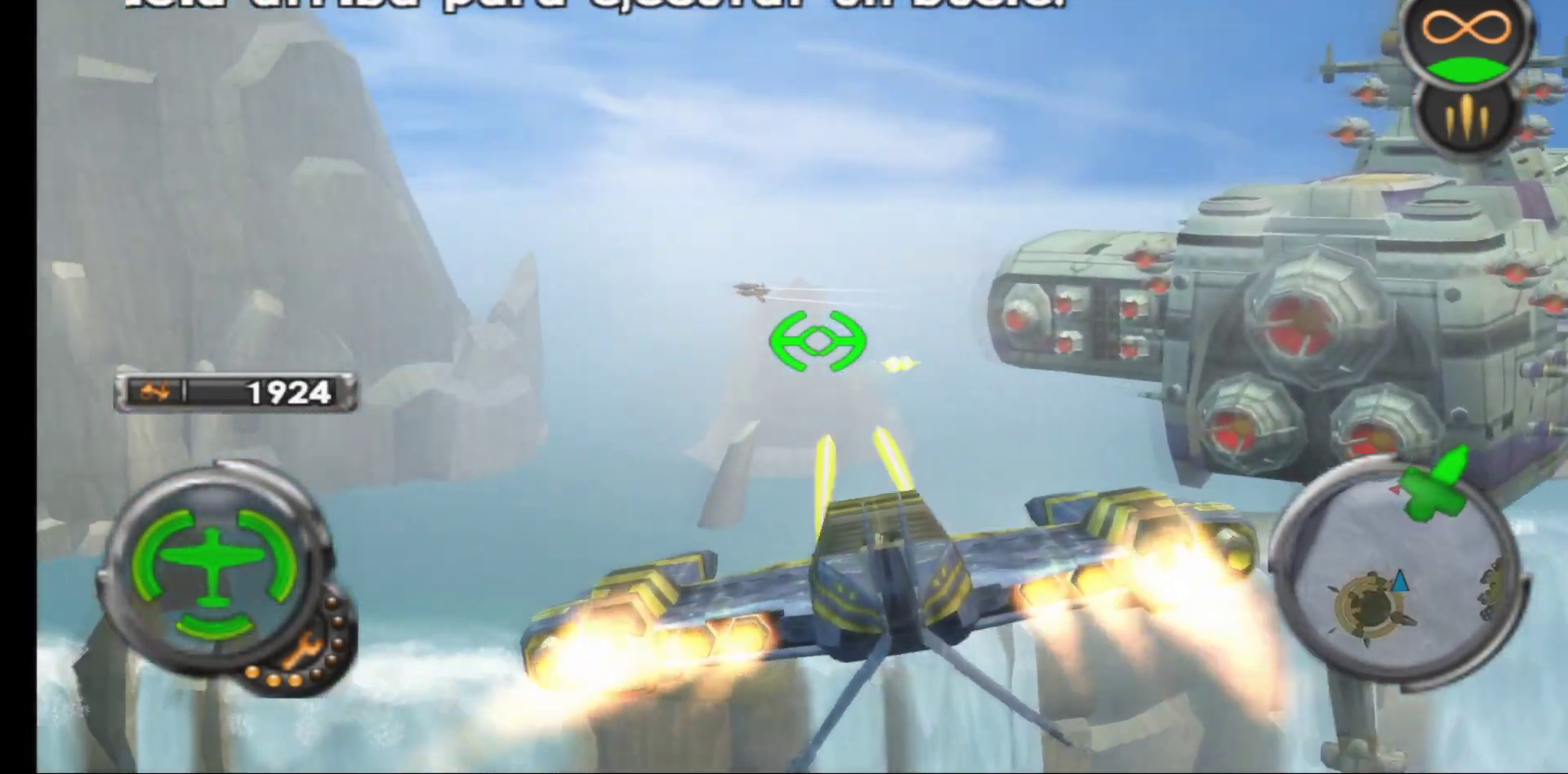
{"buttons": ["A", "R1"], "left_stick": "center", "right_stick": "center", "events": [[17, "left_stick", "center"], [167, "left_stick", "down"], [300, "left_stick", "down-right"], [433, "left_stick", "center"]]}